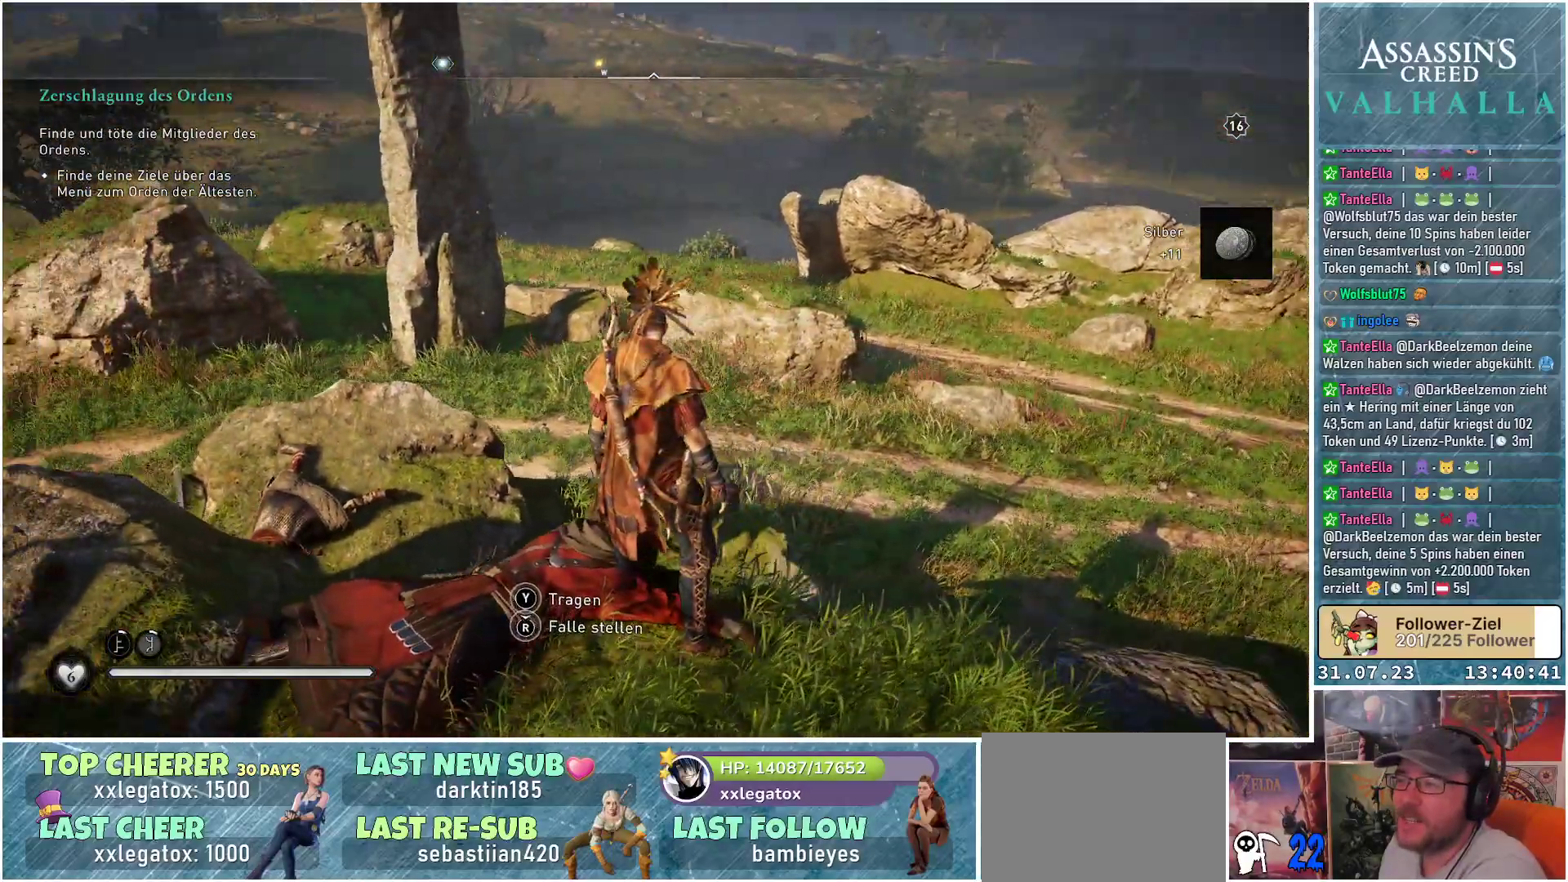
Gameplay with a controller (Xbox layout); each line is a JSON object with the inputs held at the frame after it. "events" lists button and stick changes between this image and that frame as [ms after this image, input, new state], when the widget could be followed in between.
{"buttons": [], "left_stick": "center", "right_stick": "center", "events": [[283, "right_stick", "center"]]}
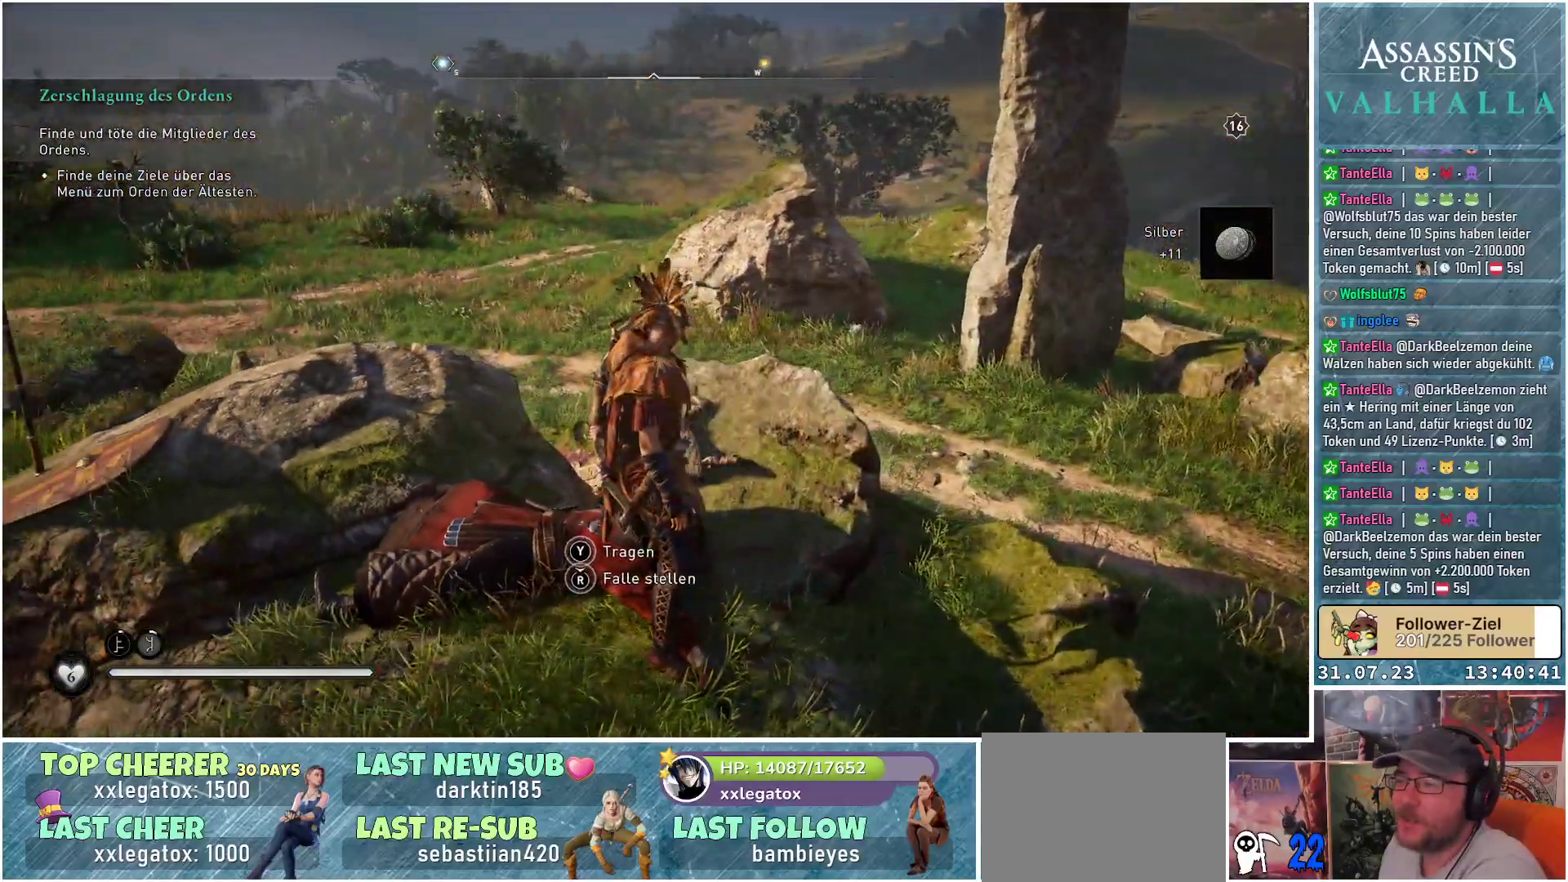
{"buttons": [], "left_stick": "center", "right_stick": "center", "events": [[100, "right_stick", "left"], [350, "right_stick", "center"]]}
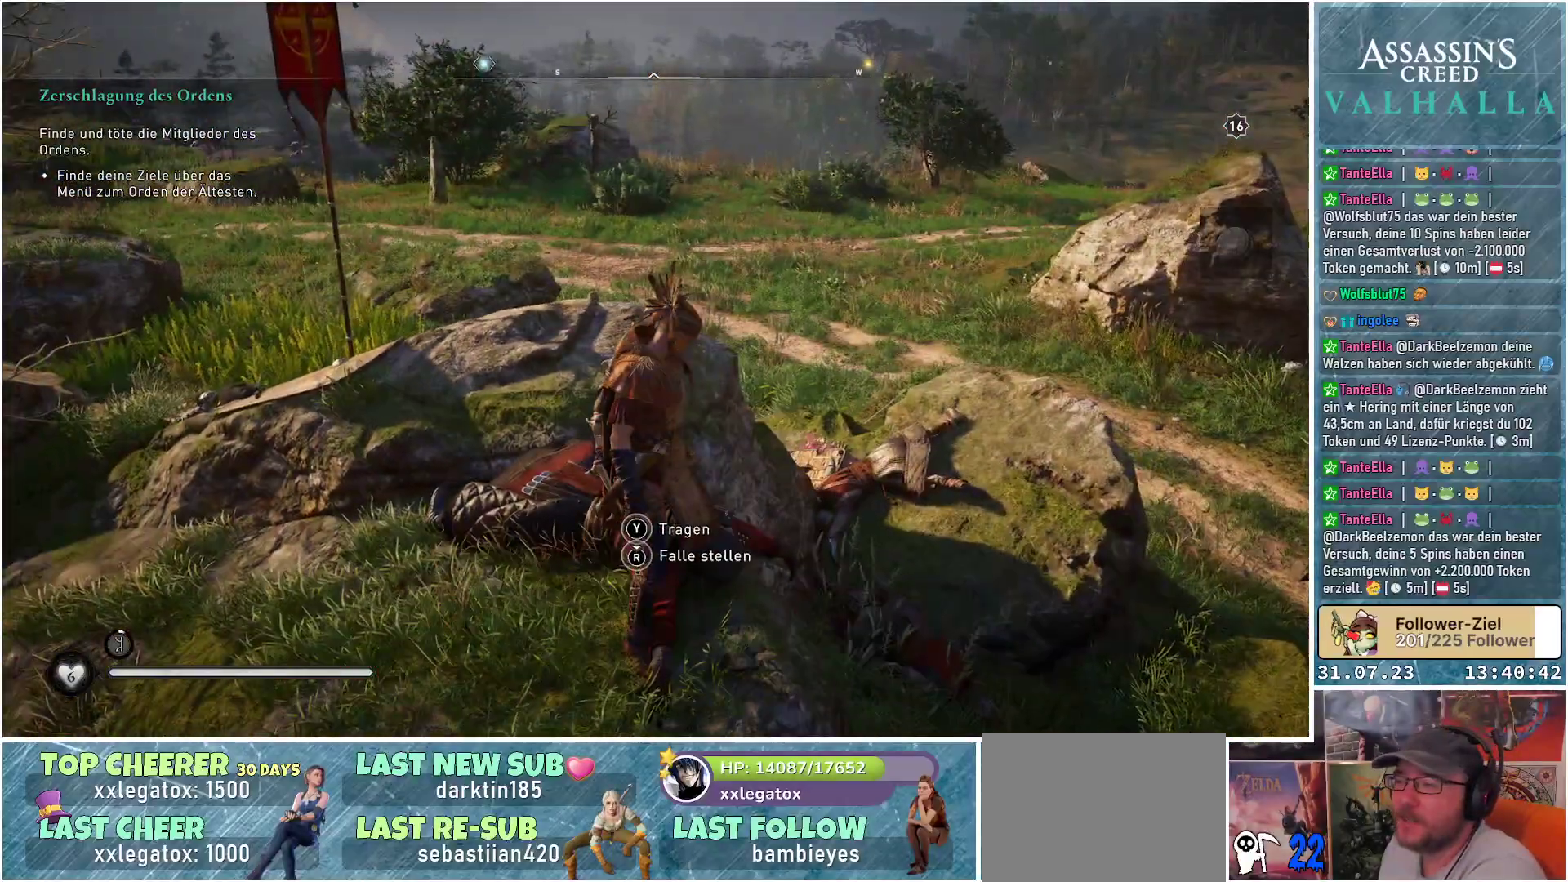
{"buttons": [], "left_stick": "up", "right_stick": "center", "events": [[133, "left_stick", "up"]]}
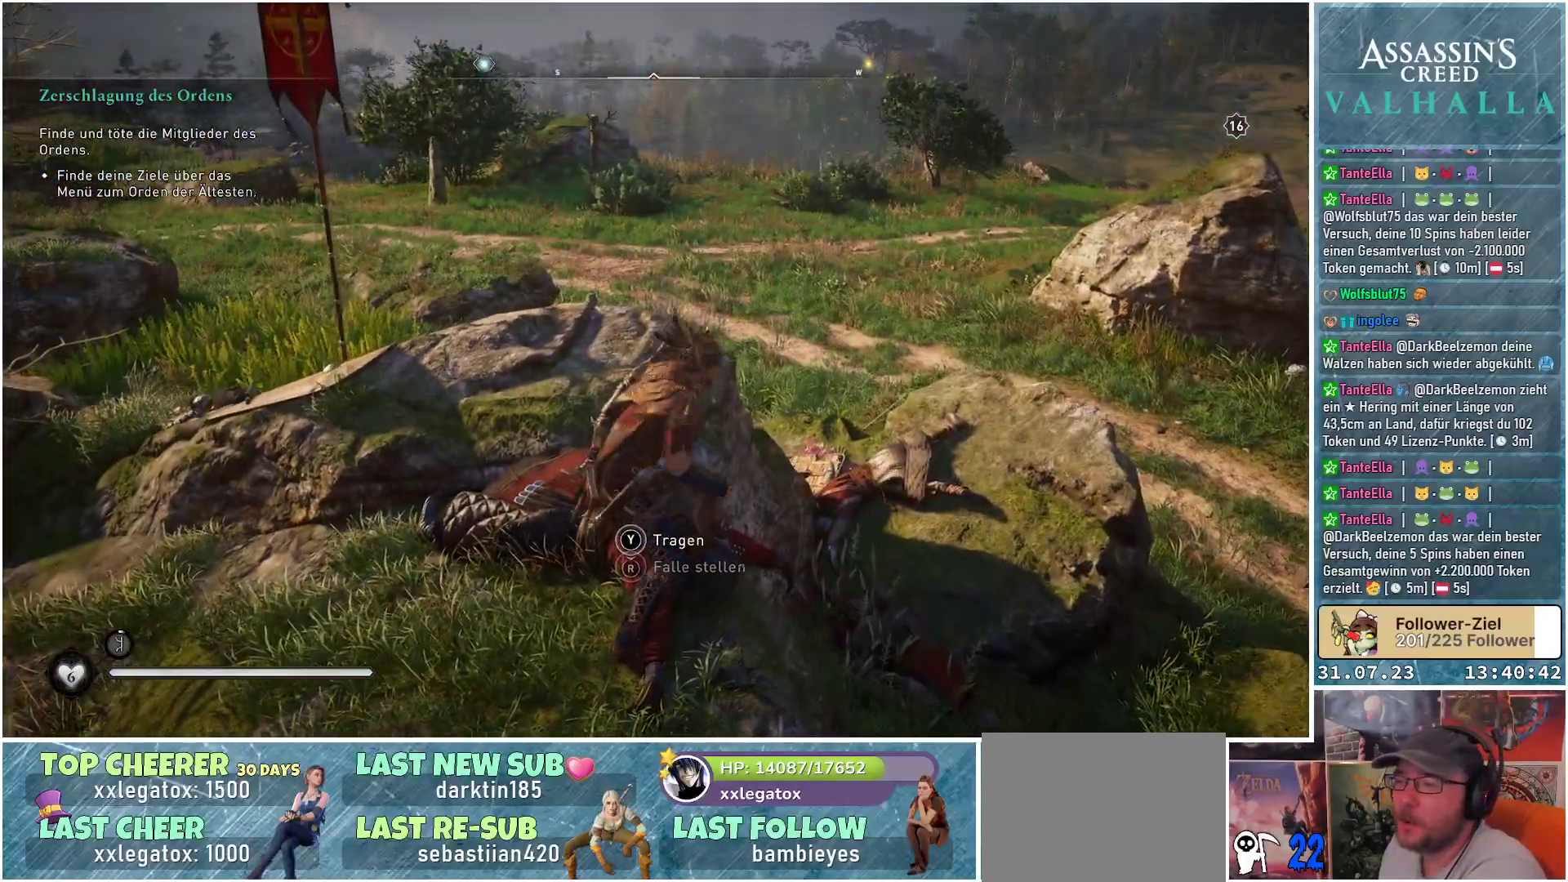
{"buttons": [], "left_stick": "up", "right_stick": "center", "events": [[83, "right_stick", "left"], [483, "right_stick", "center"]]}
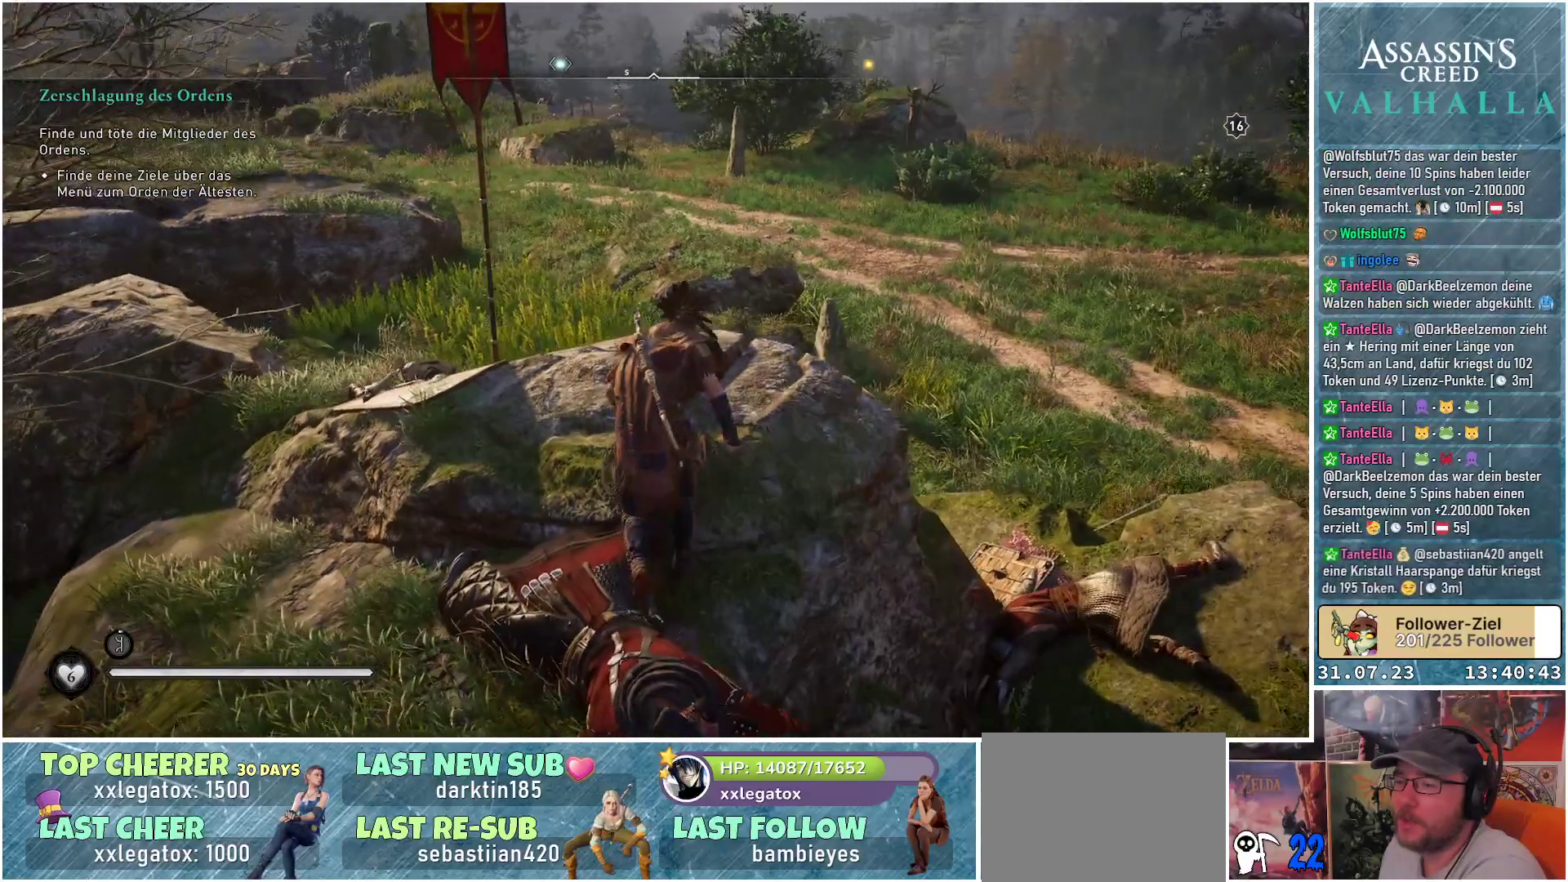
{"buttons": [], "left_stick": "up-right", "right_stick": "center", "events": [[167, "left_stick", "up-right"]]}
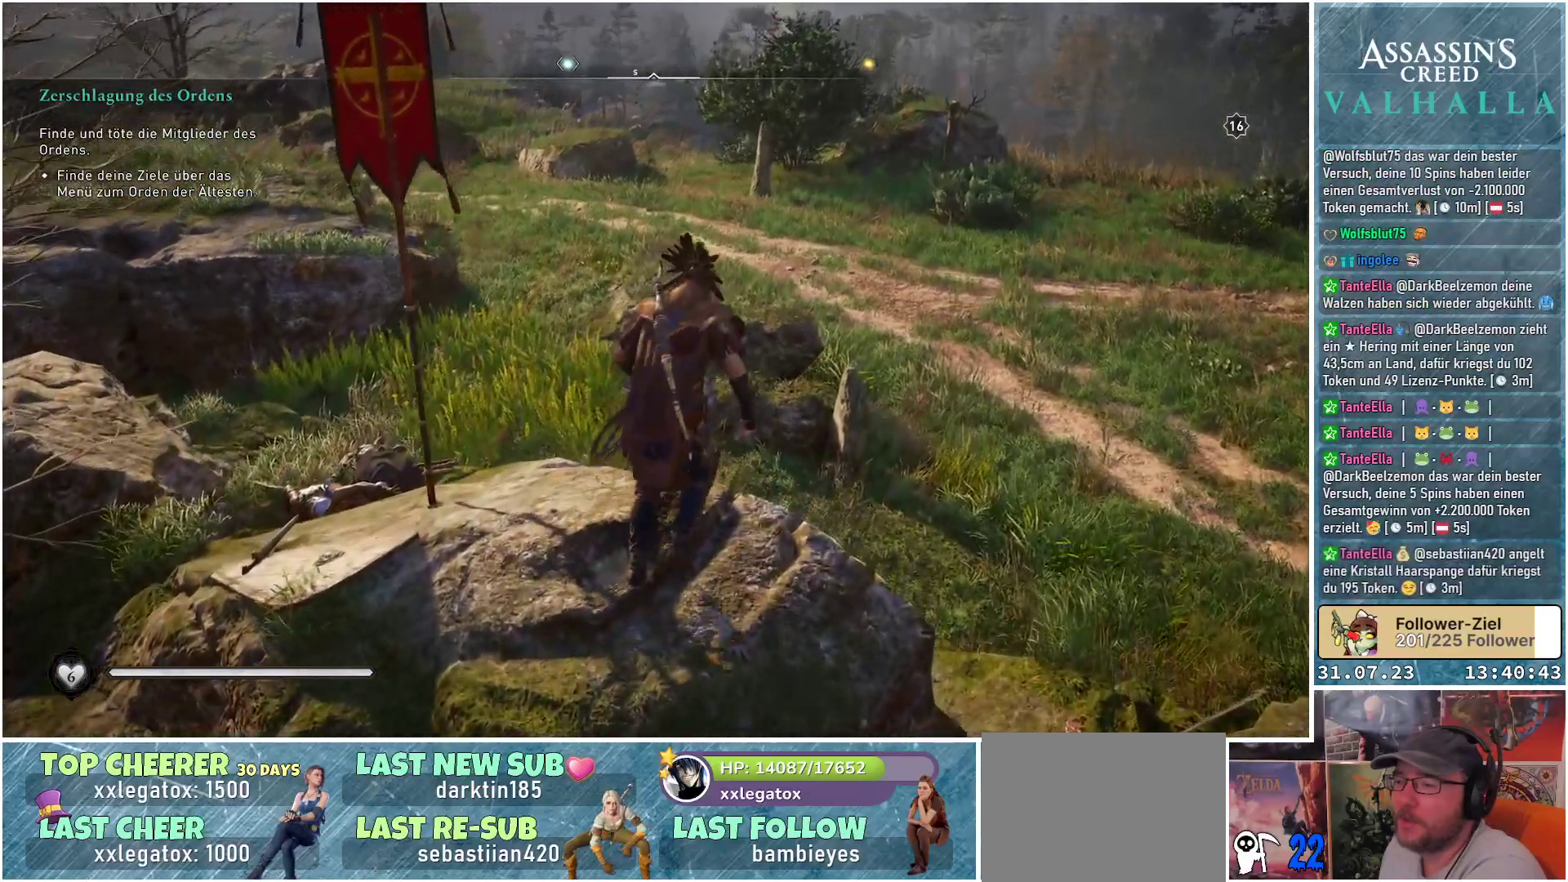
{"buttons": [], "left_stick": "center", "right_stick": "left", "events": [[117, "left_stick", "center"], [150, "right_stick", "left"]]}
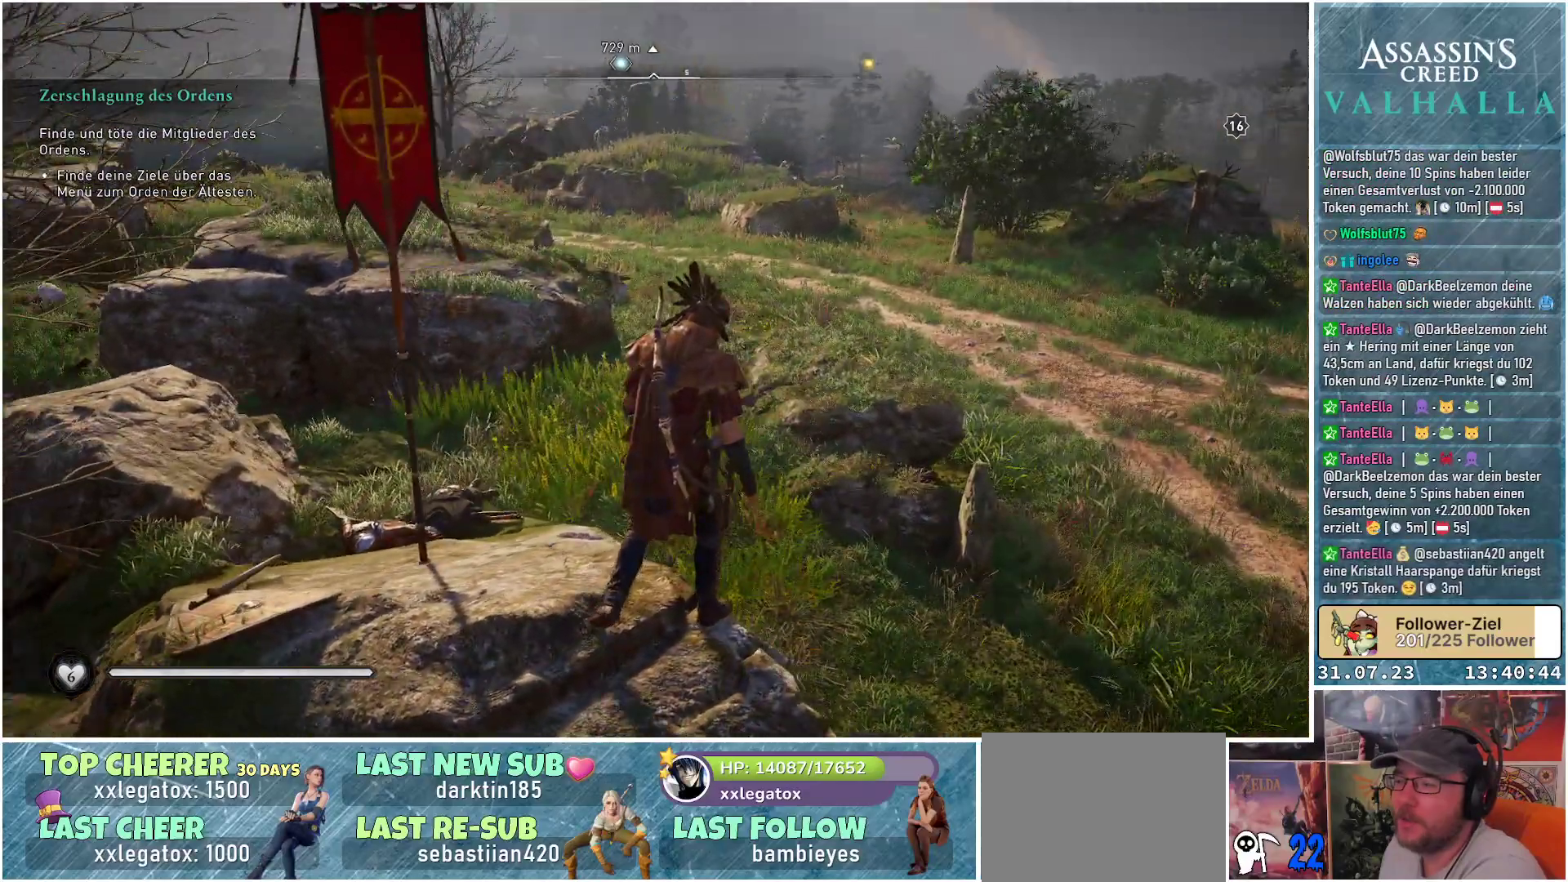
{"buttons": [], "left_stick": "center", "right_stick": "center", "events": [[150, "right_stick", "center"]]}
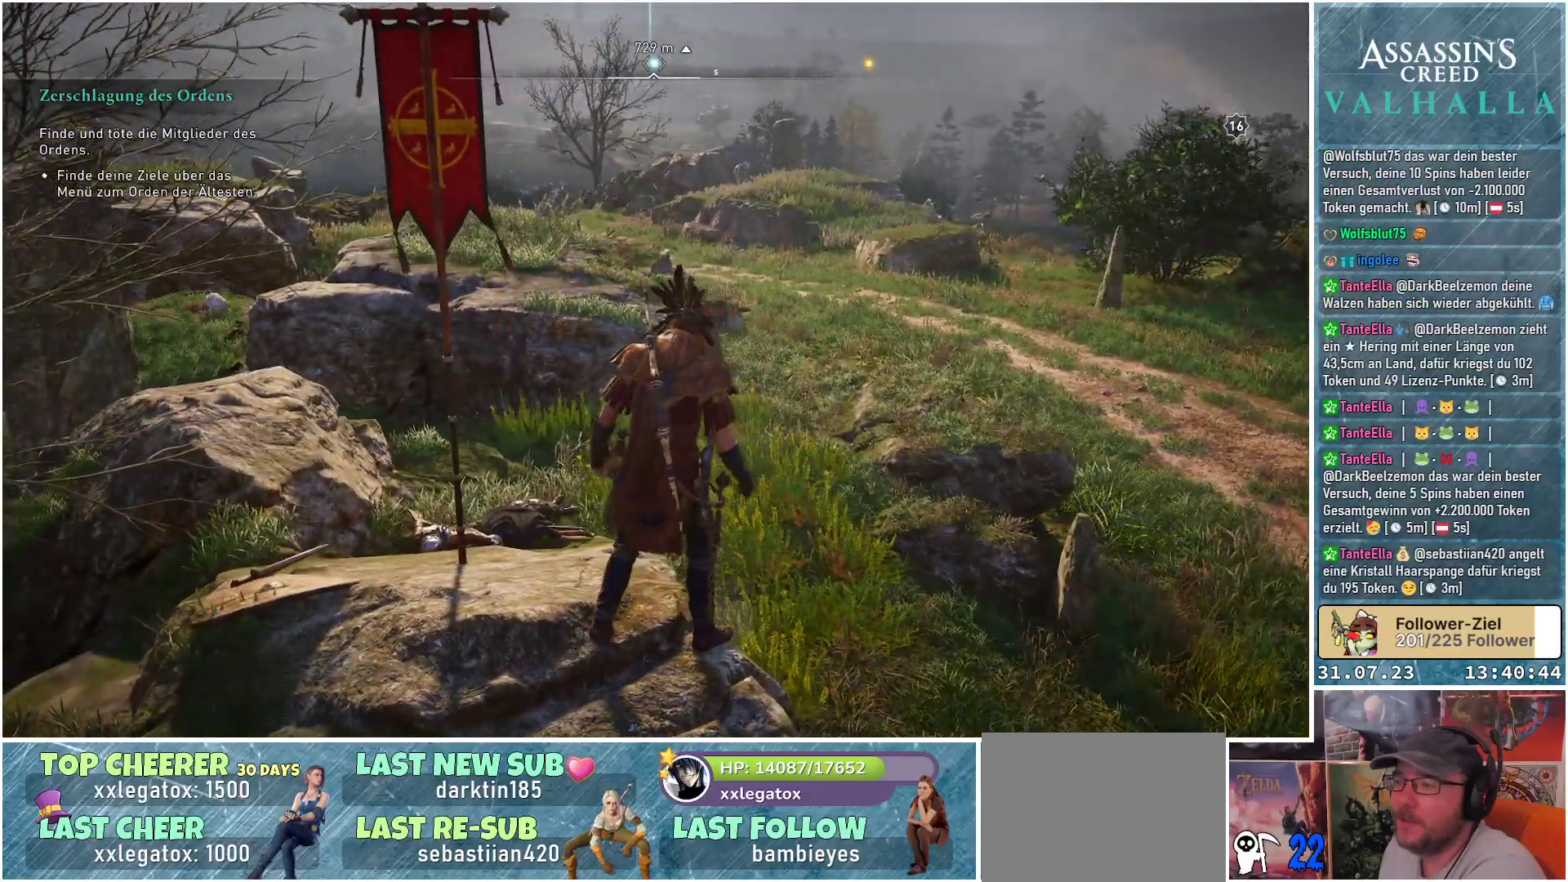
{"buttons": [], "left_stick": "center", "right_stick": "center", "events": []}
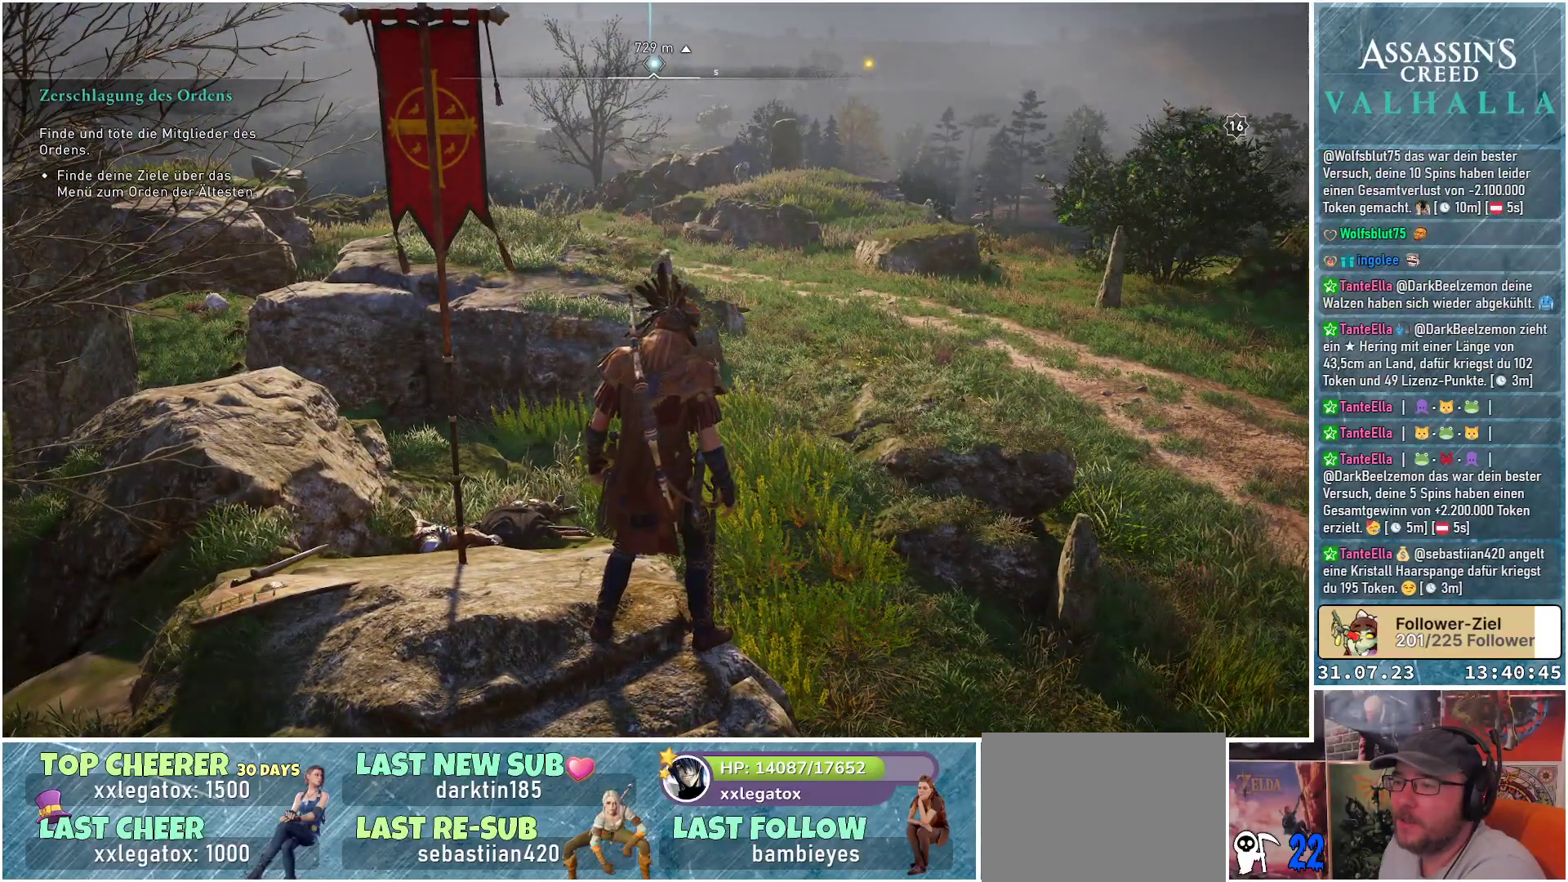
{"buttons": [], "left_stick": "center", "right_stick": "right", "events": [[317, "right_stick", "right"]]}
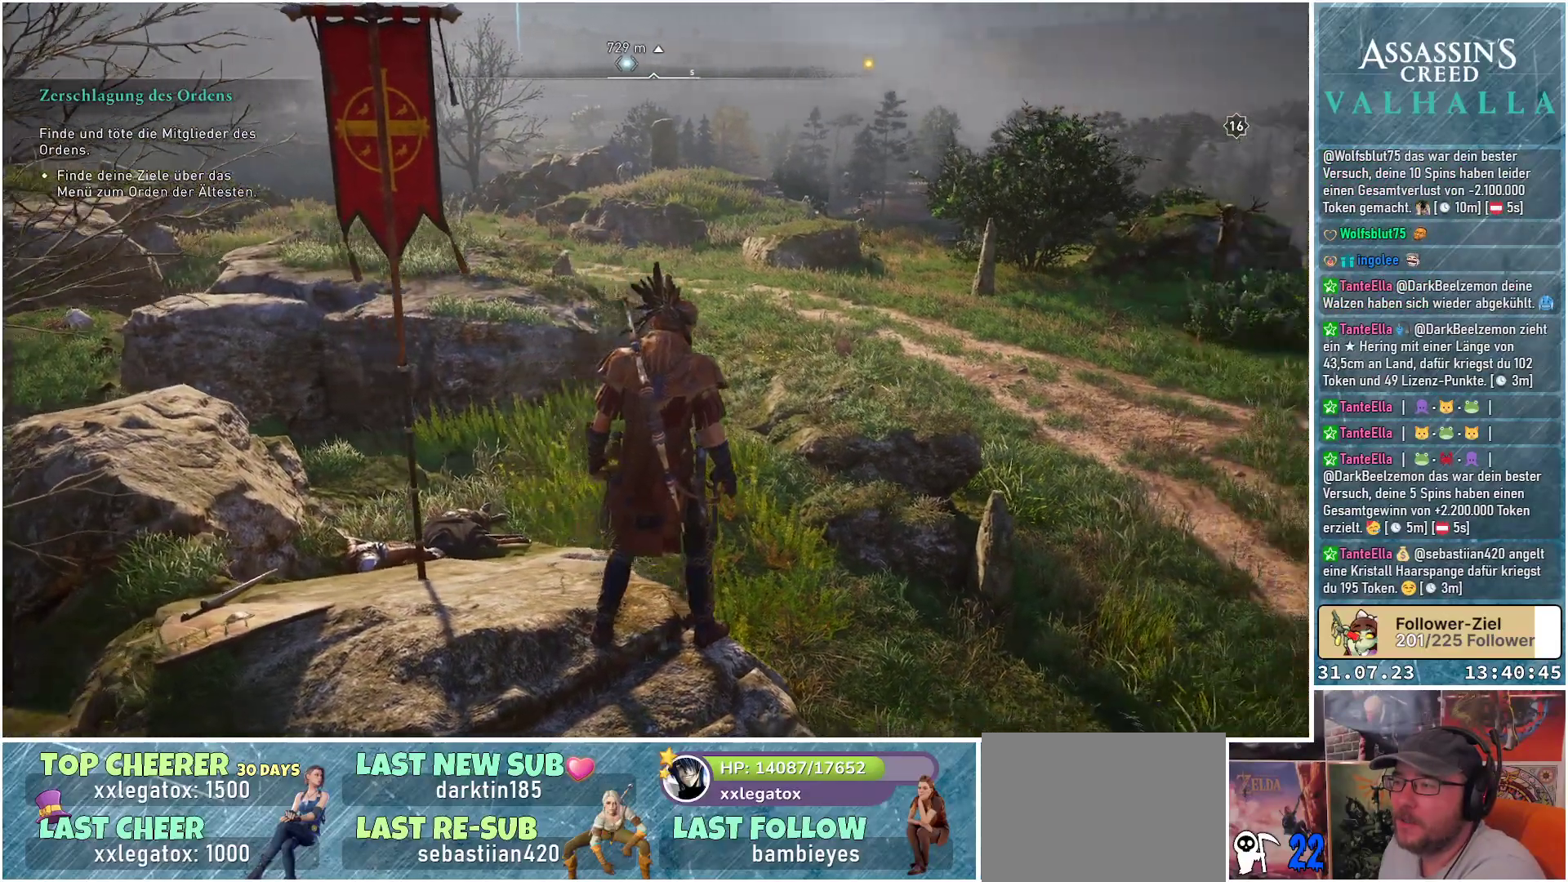
{"buttons": [], "left_stick": "center", "right_stick": "center", "events": [[50, "right_stick", "center"]]}
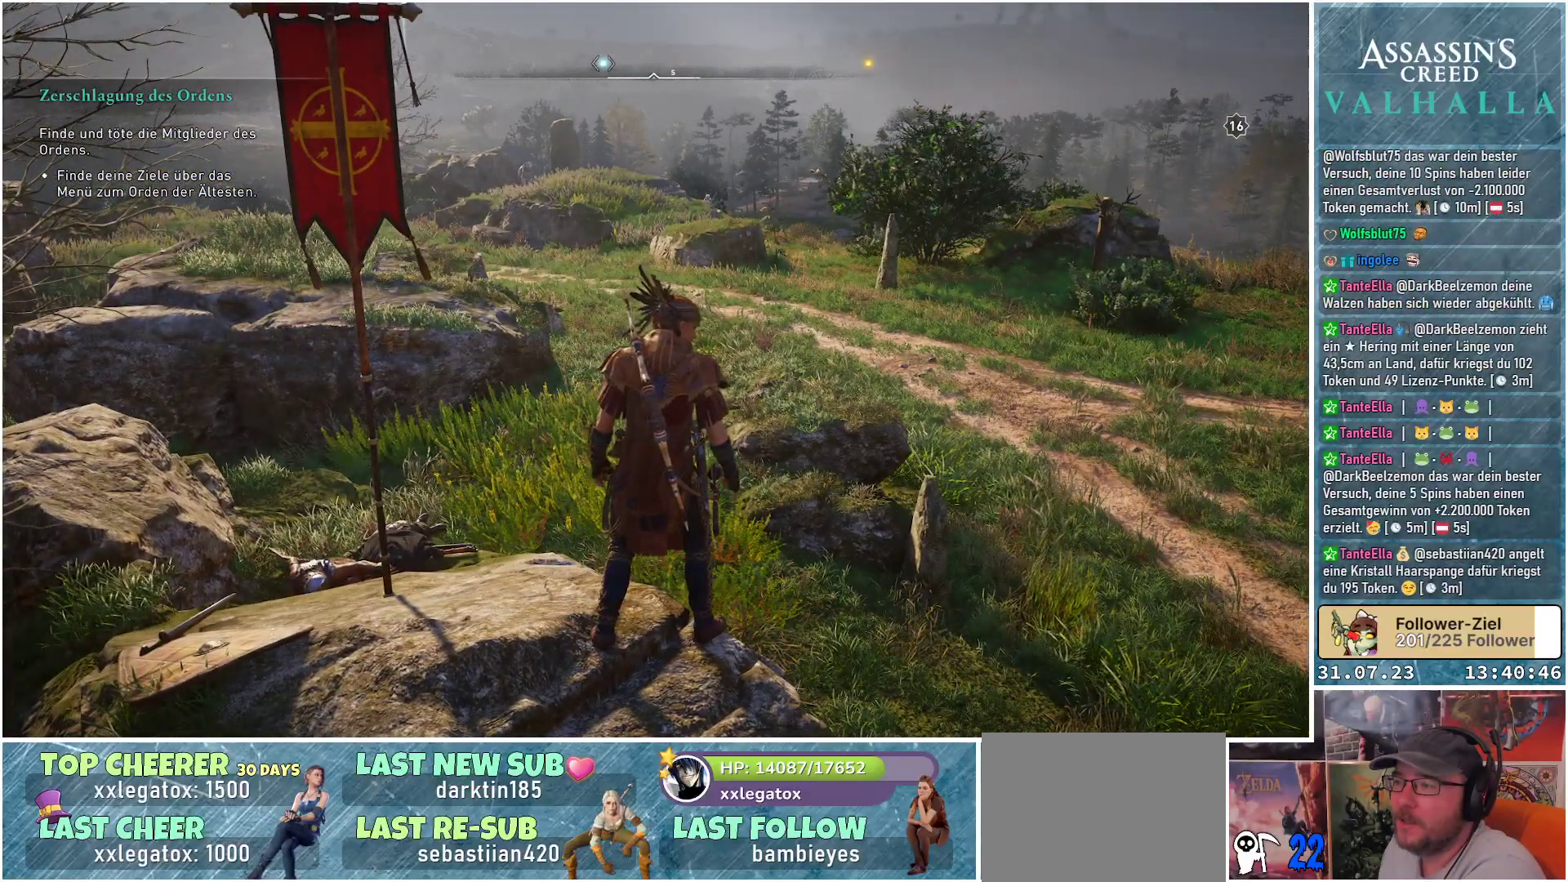
{"buttons": [], "left_stick": "center", "right_stick": "center", "events": []}
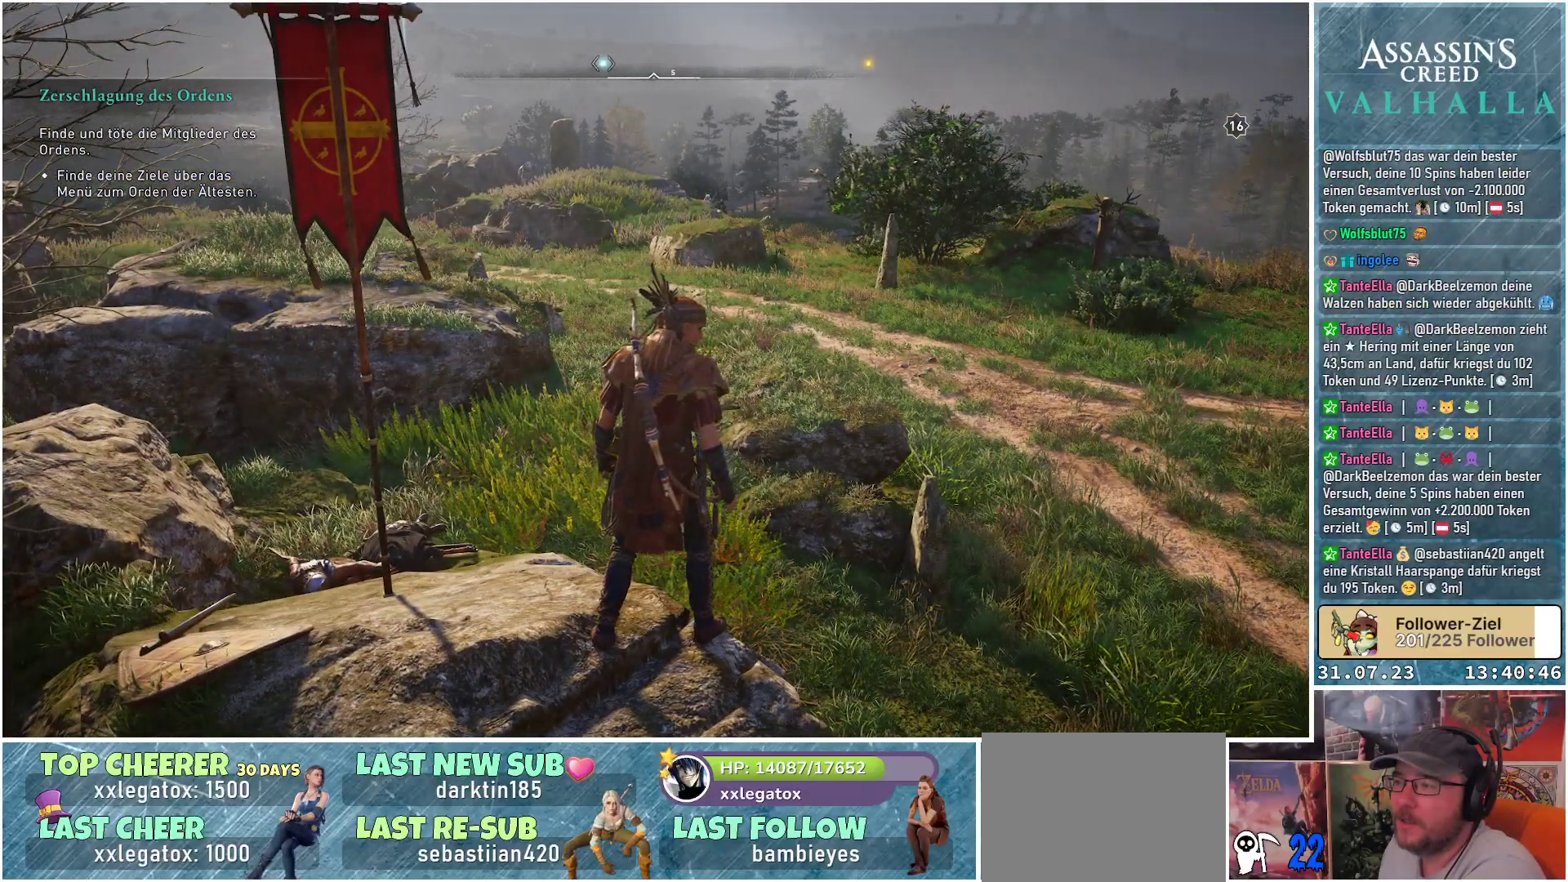
{"buttons": [], "left_stick": "center", "right_stick": "center", "events": [[383, "DPAD_UP", "down"], [483, "DPAD_UP", "up"]]}
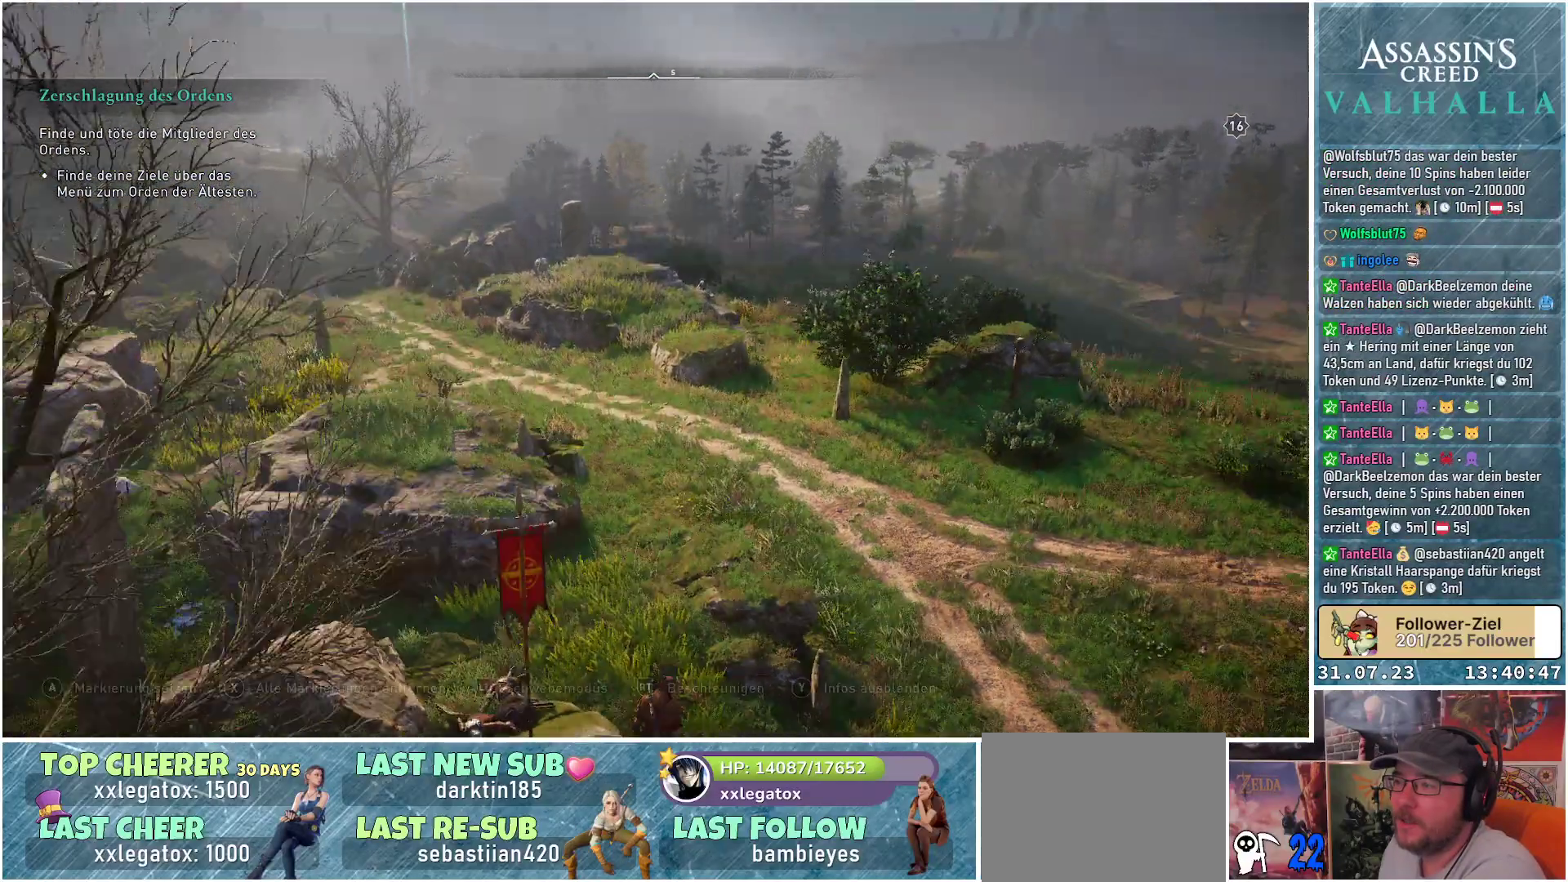
{"buttons": [], "left_stick": "center", "right_stick": "center", "events": []}
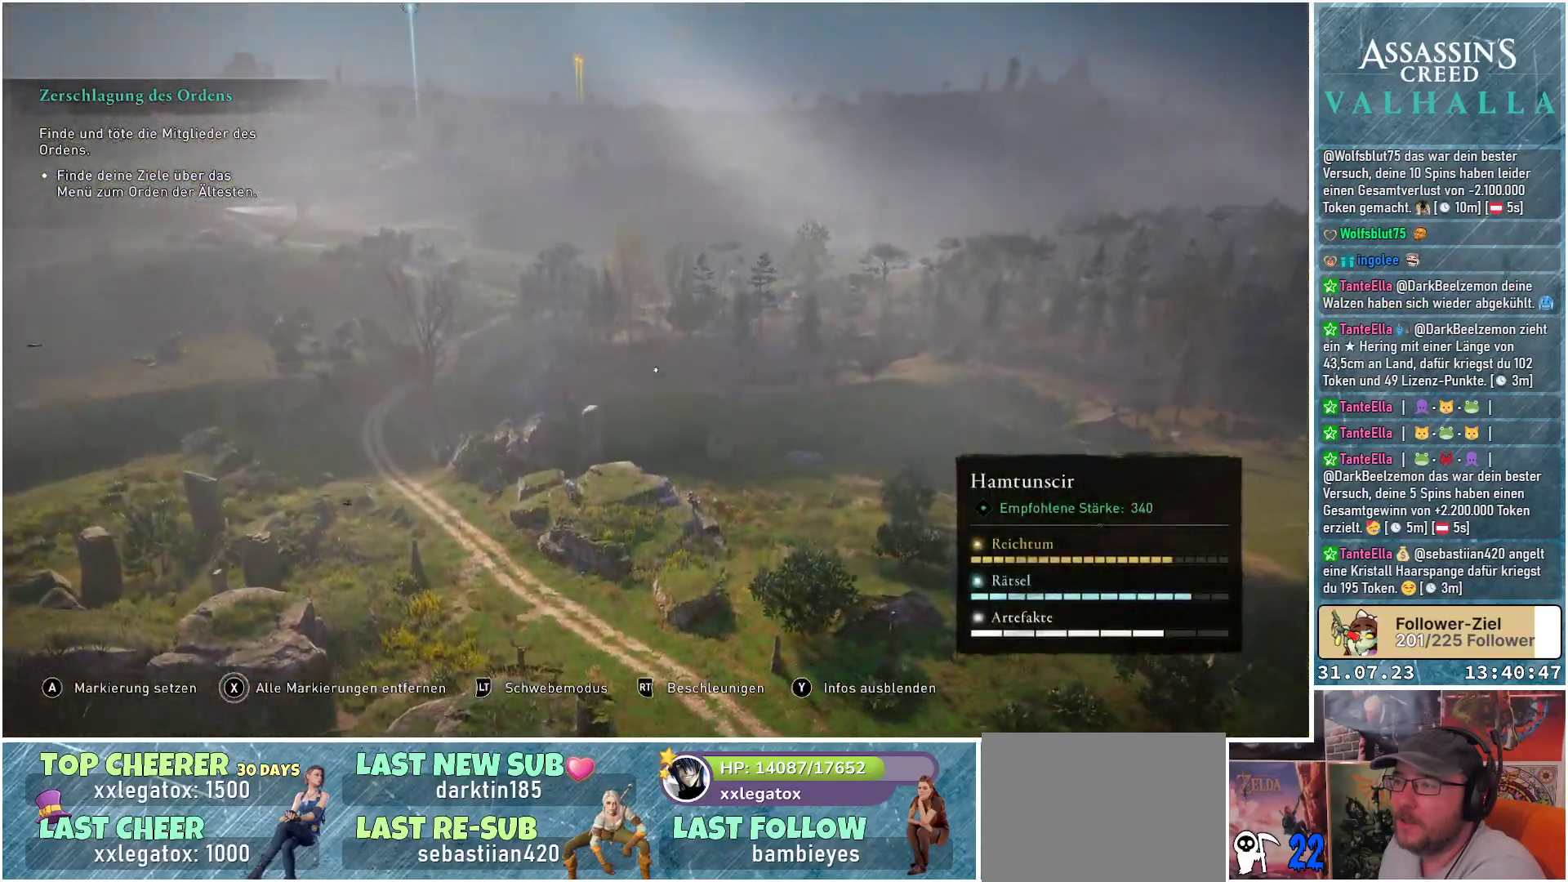
{"buttons": [], "left_stick": "center", "right_stick": "center", "events": []}
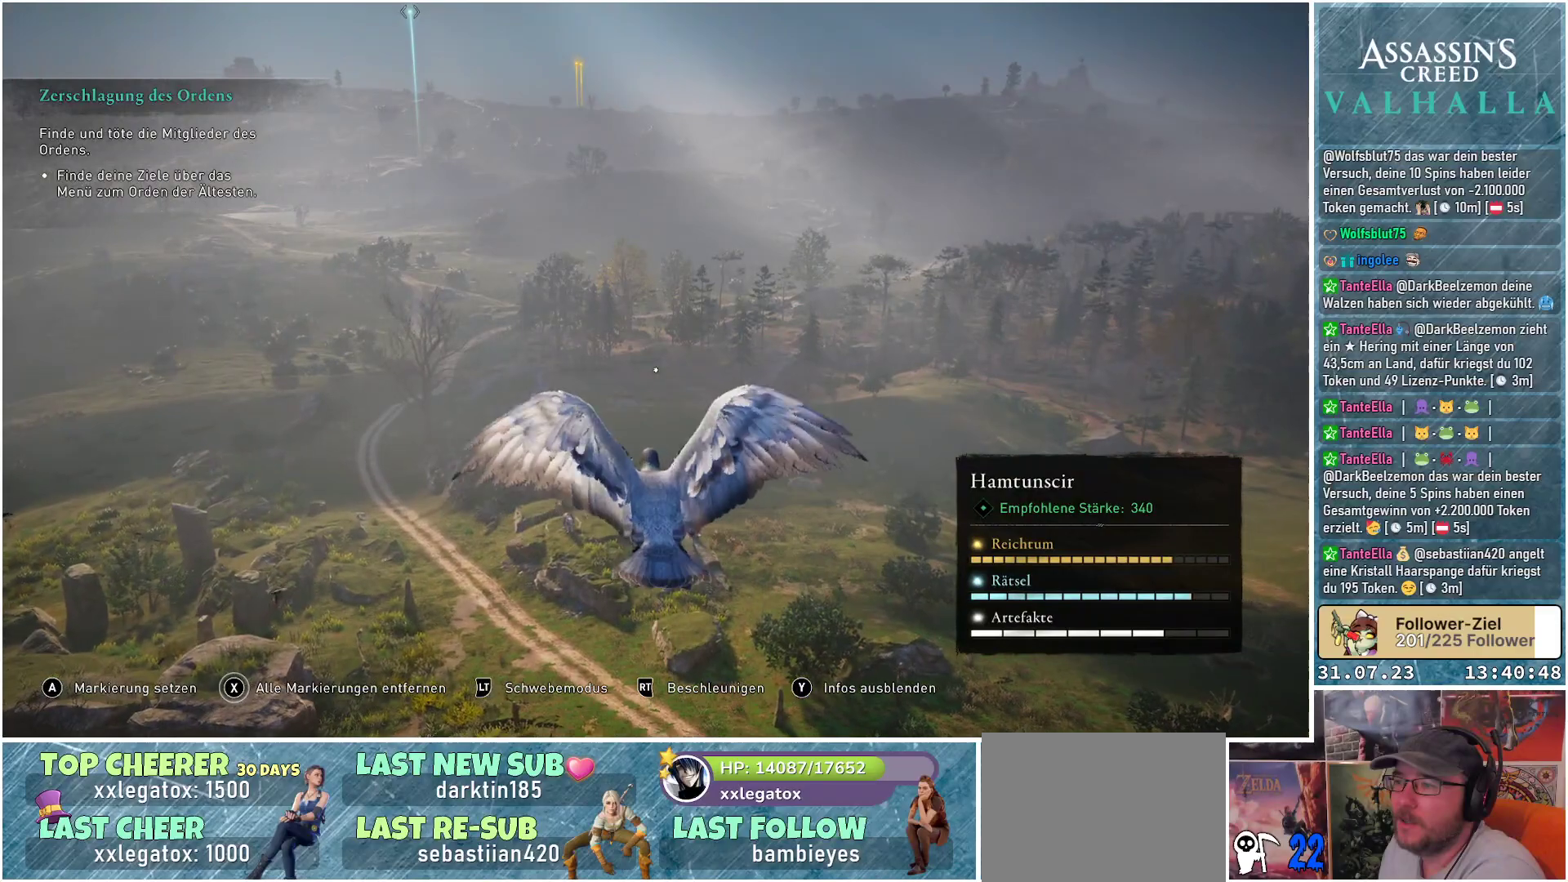
{"buttons": [], "left_stick": "center", "right_stick": "left", "events": [[150, "right_stick", "left"]]}
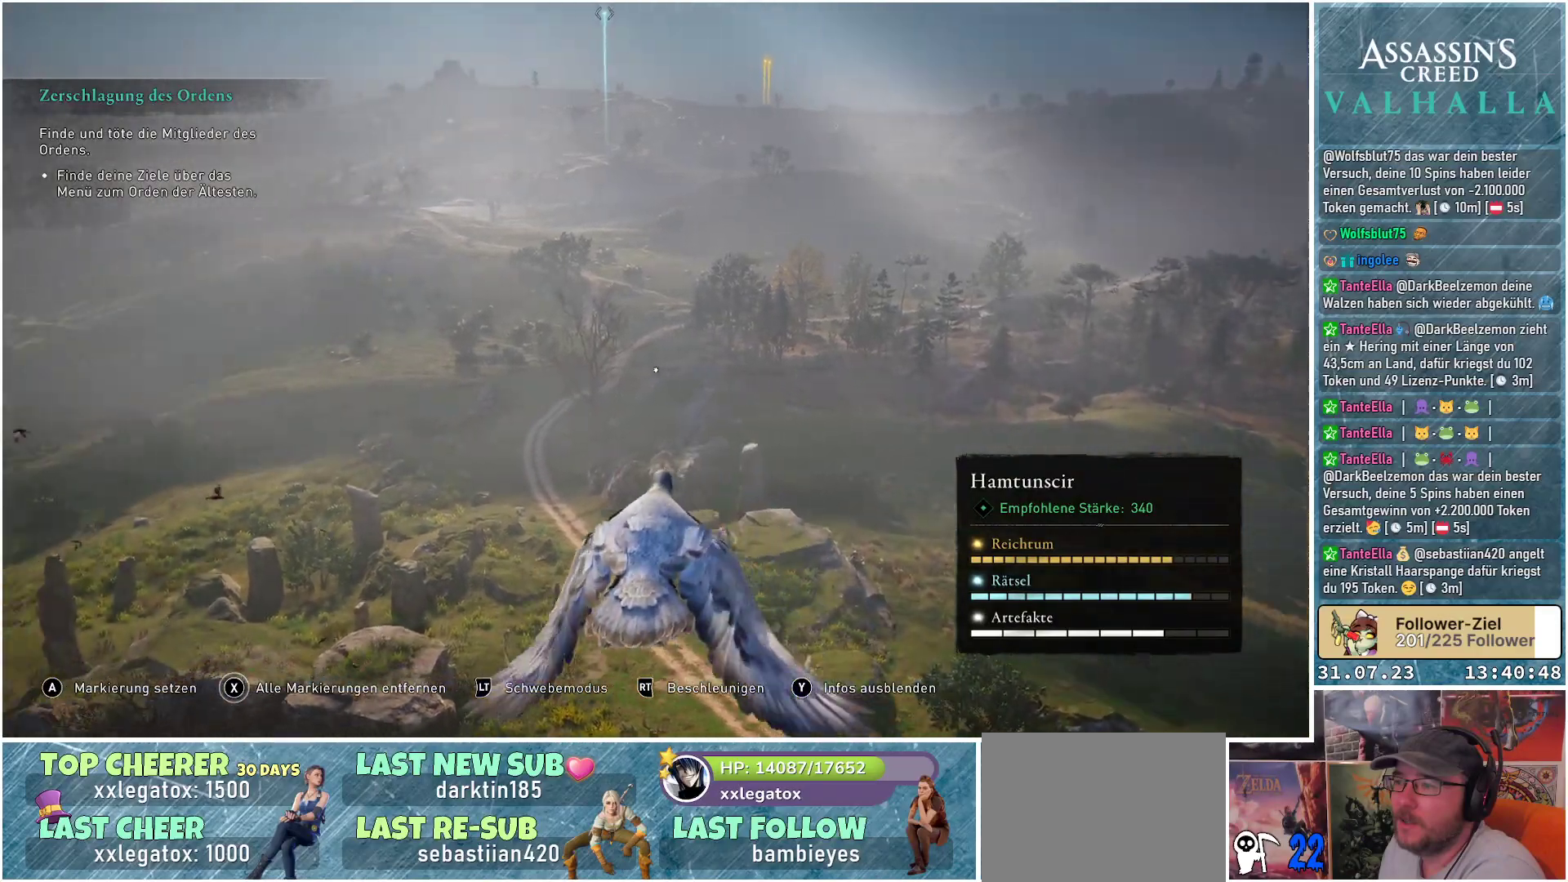
{"buttons": [], "left_stick": "center", "right_stick": "left", "events": []}
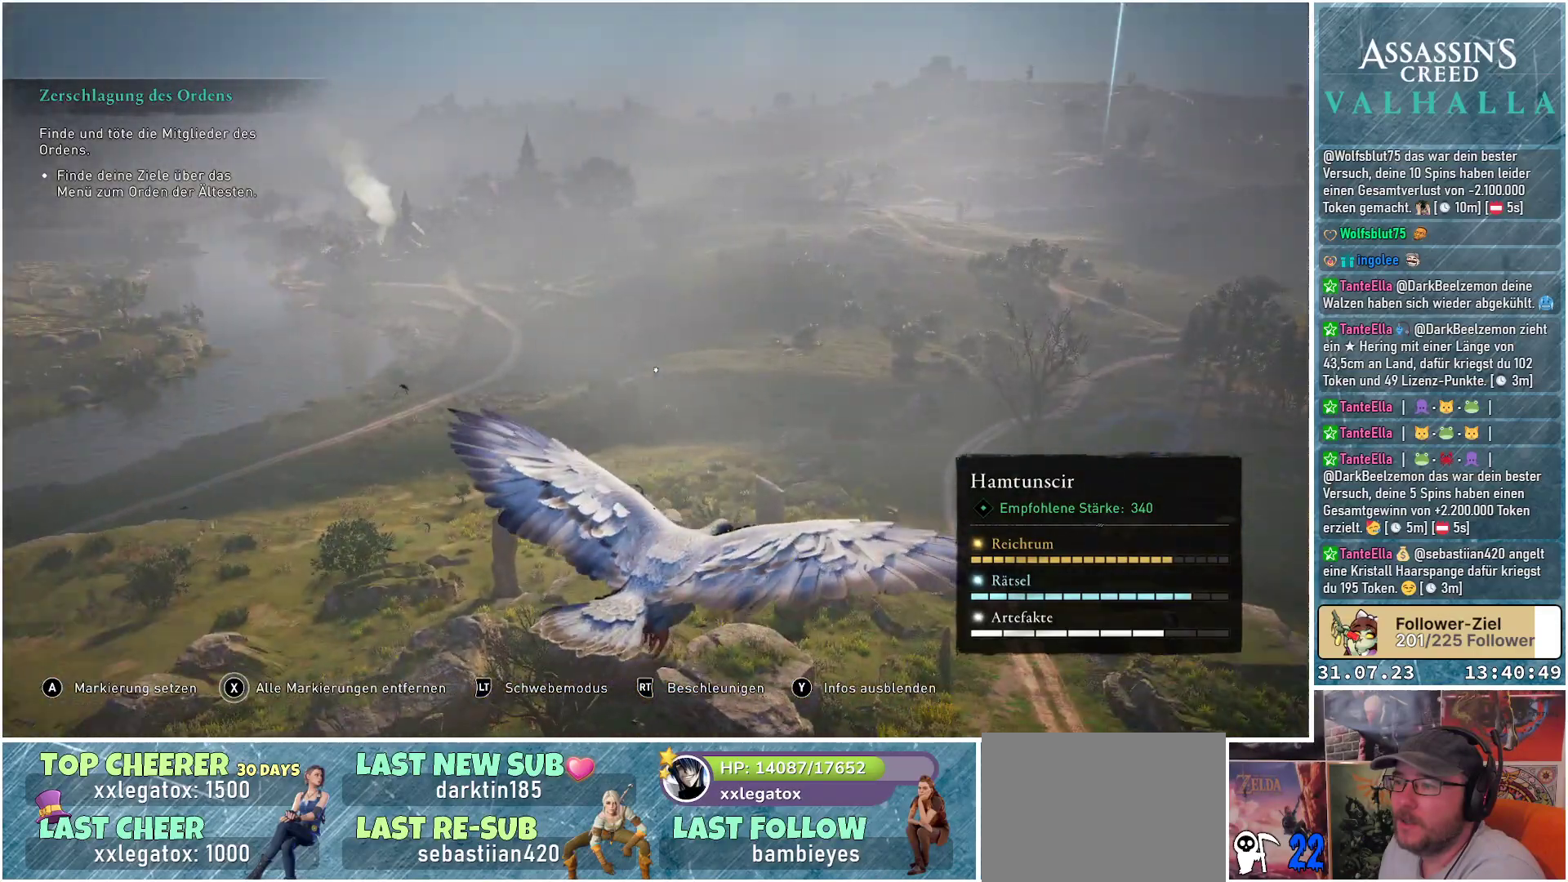
{"buttons": [], "left_stick": "center", "right_stick": "left", "events": []}
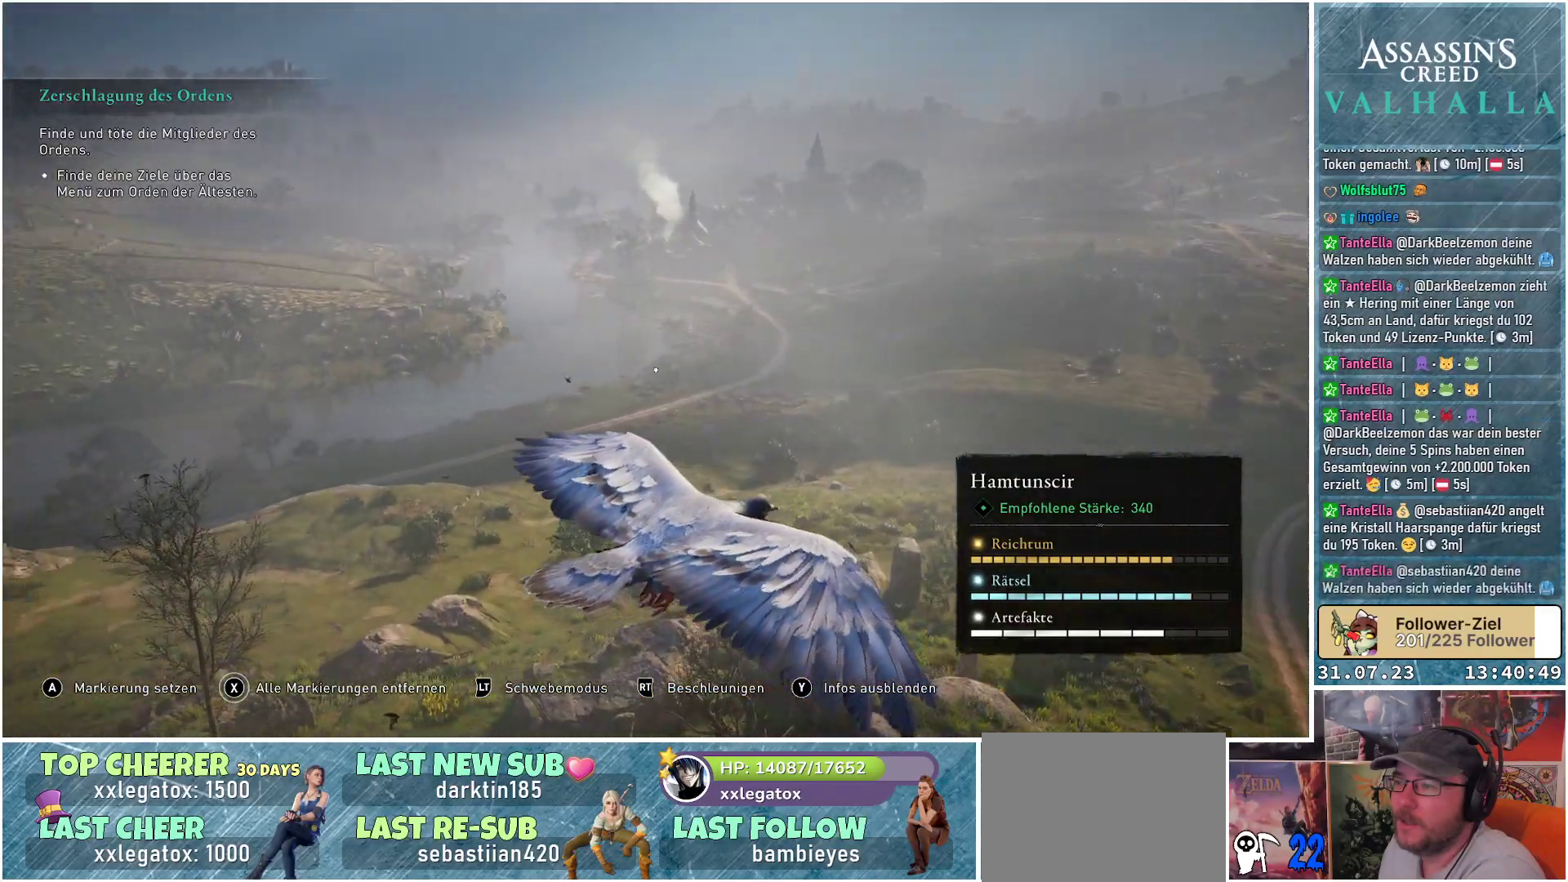
{"buttons": [], "left_stick": "center", "right_stick": "left", "events": []}
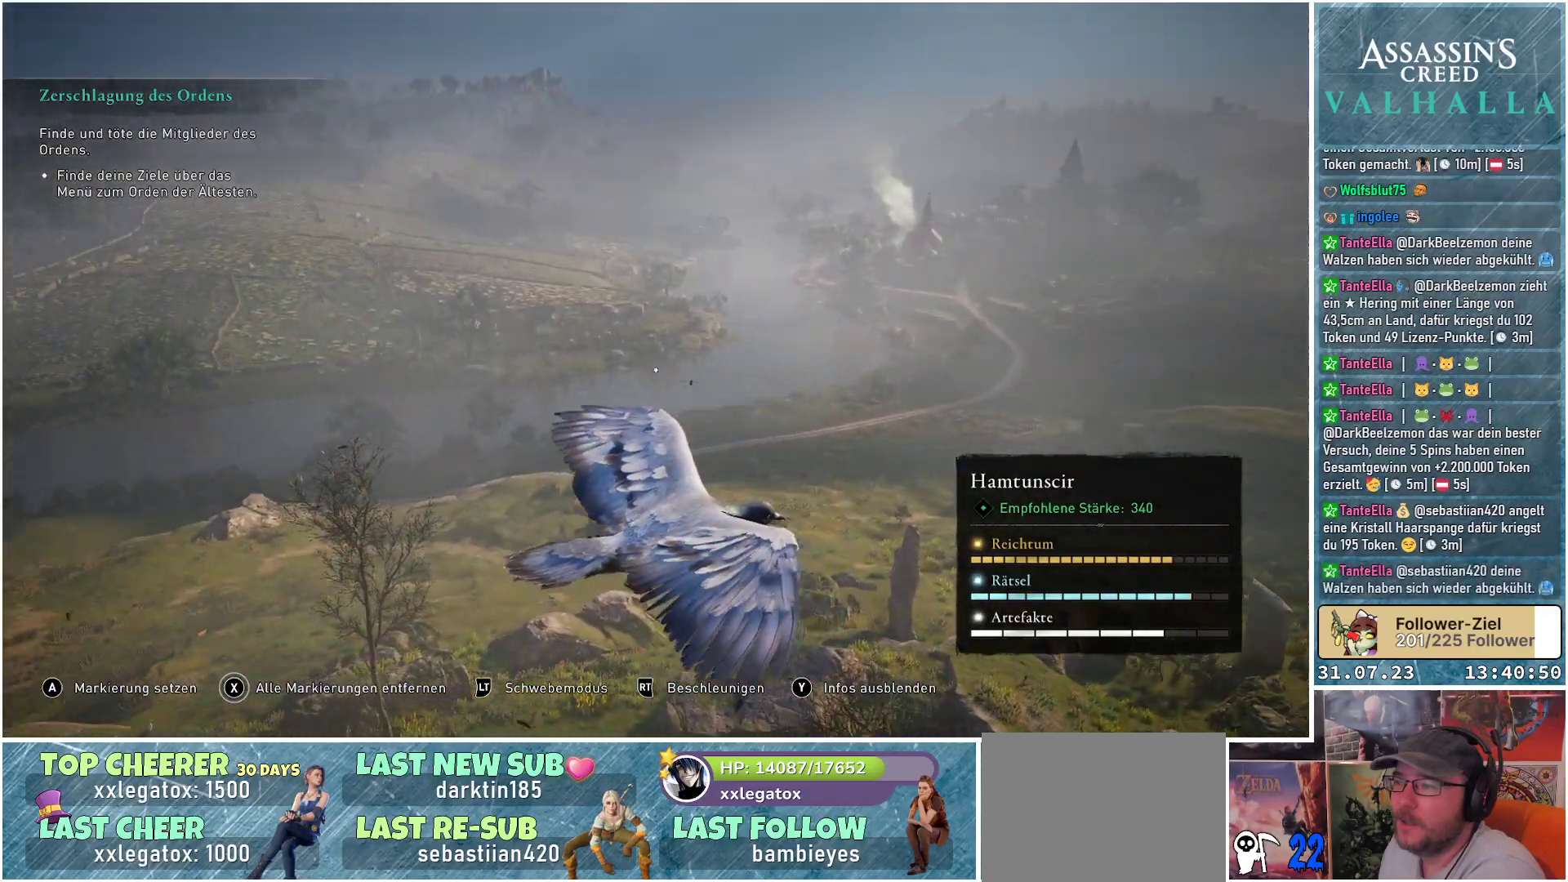
{"buttons": [], "left_stick": "center", "right_stick": "left", "events": []}
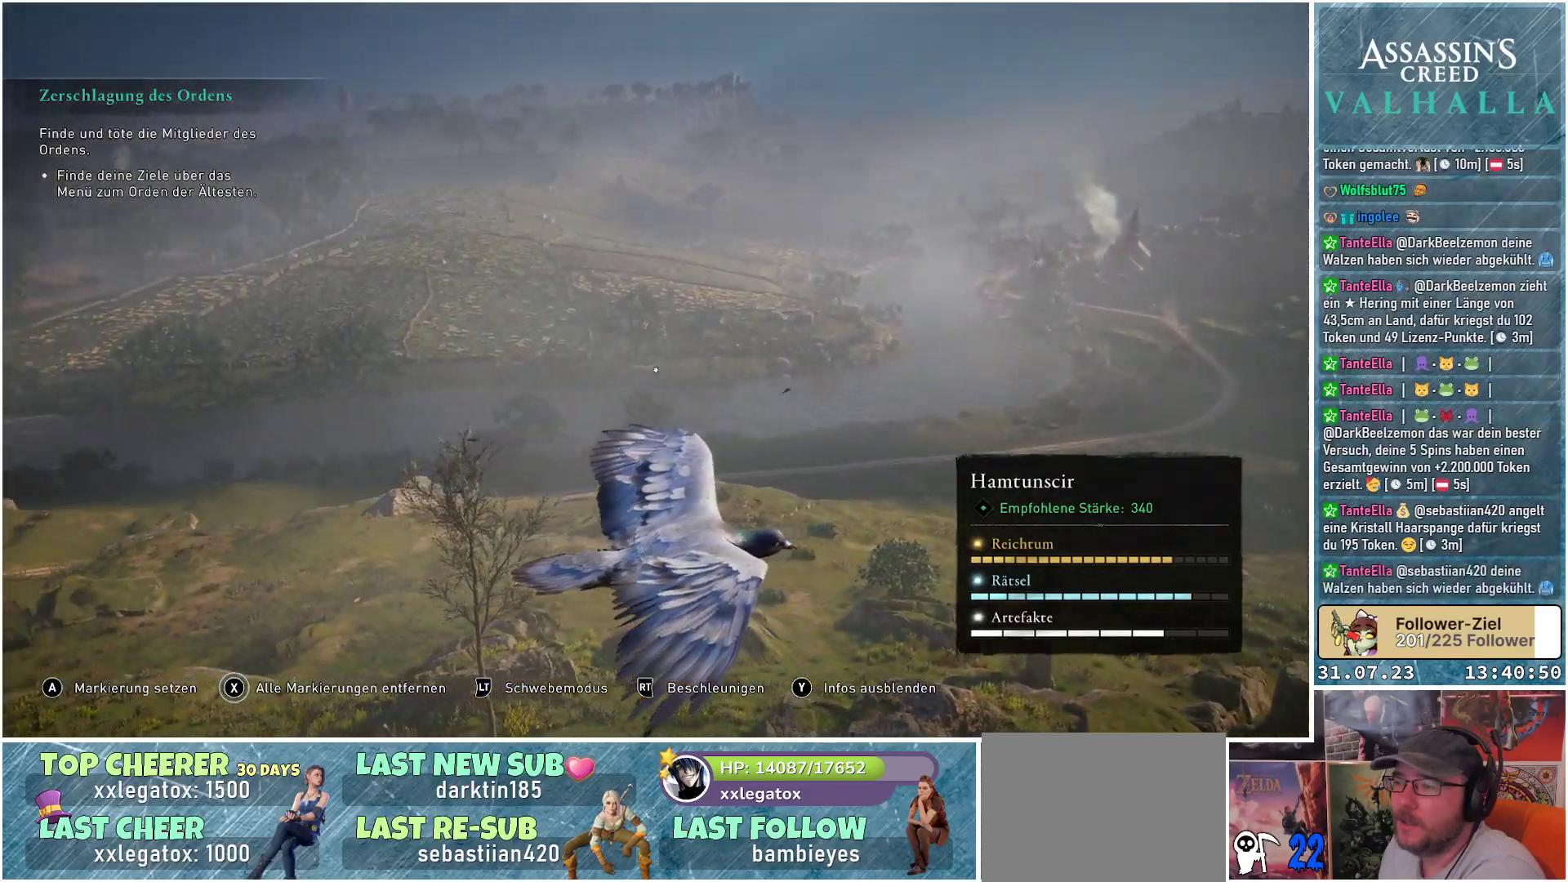
{"buttons": [], "left_stick": "center", "right_stick": "left", "events": []}
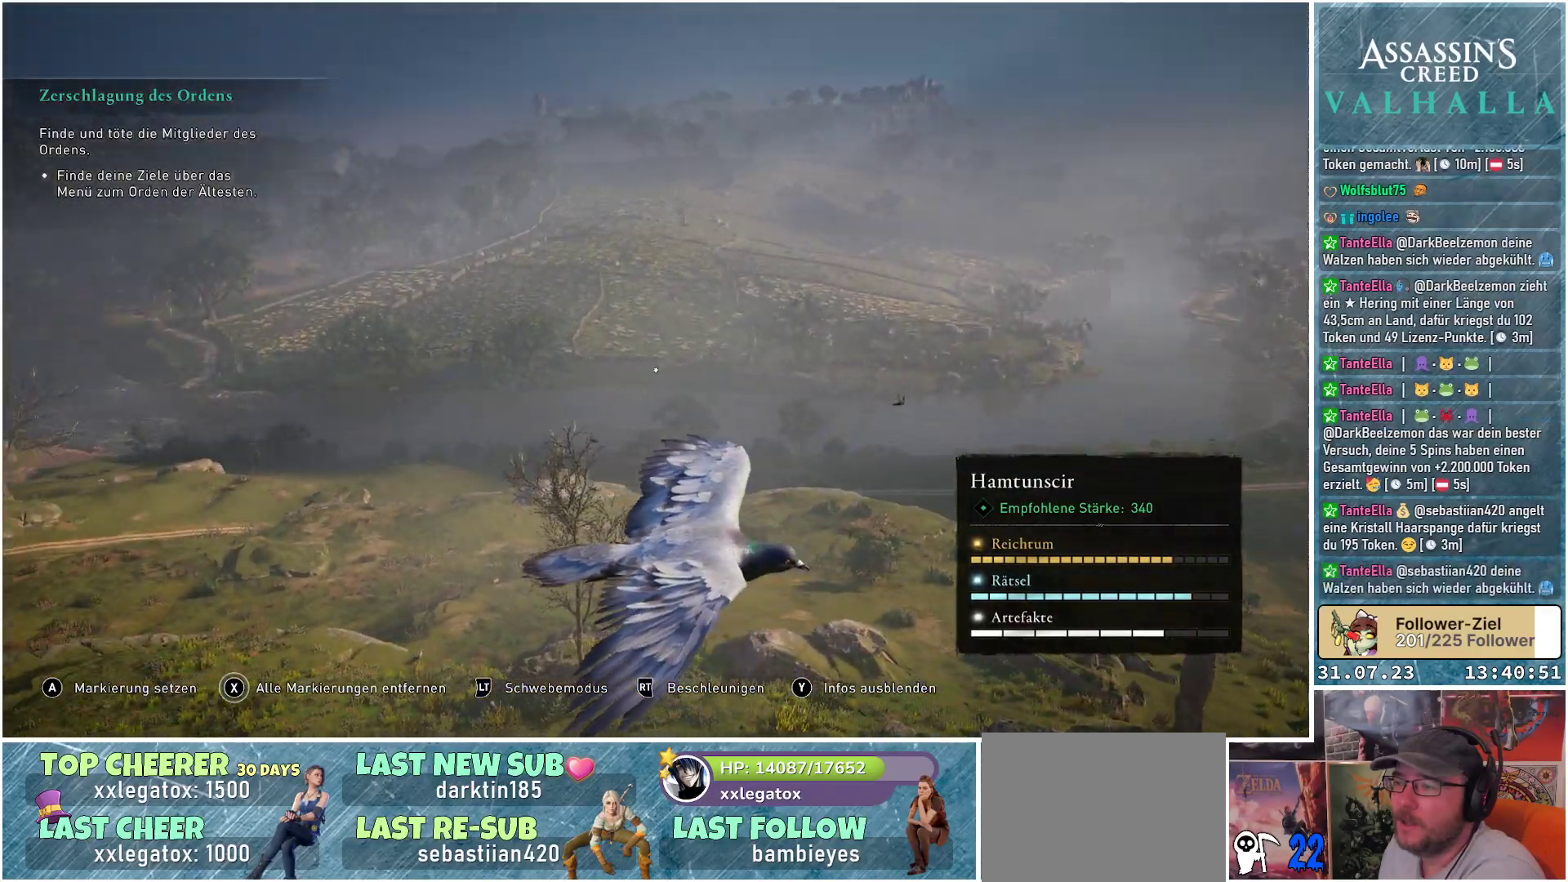
{"buttons": [], "left_stick": "center", "right_stick": "left", "events": []}
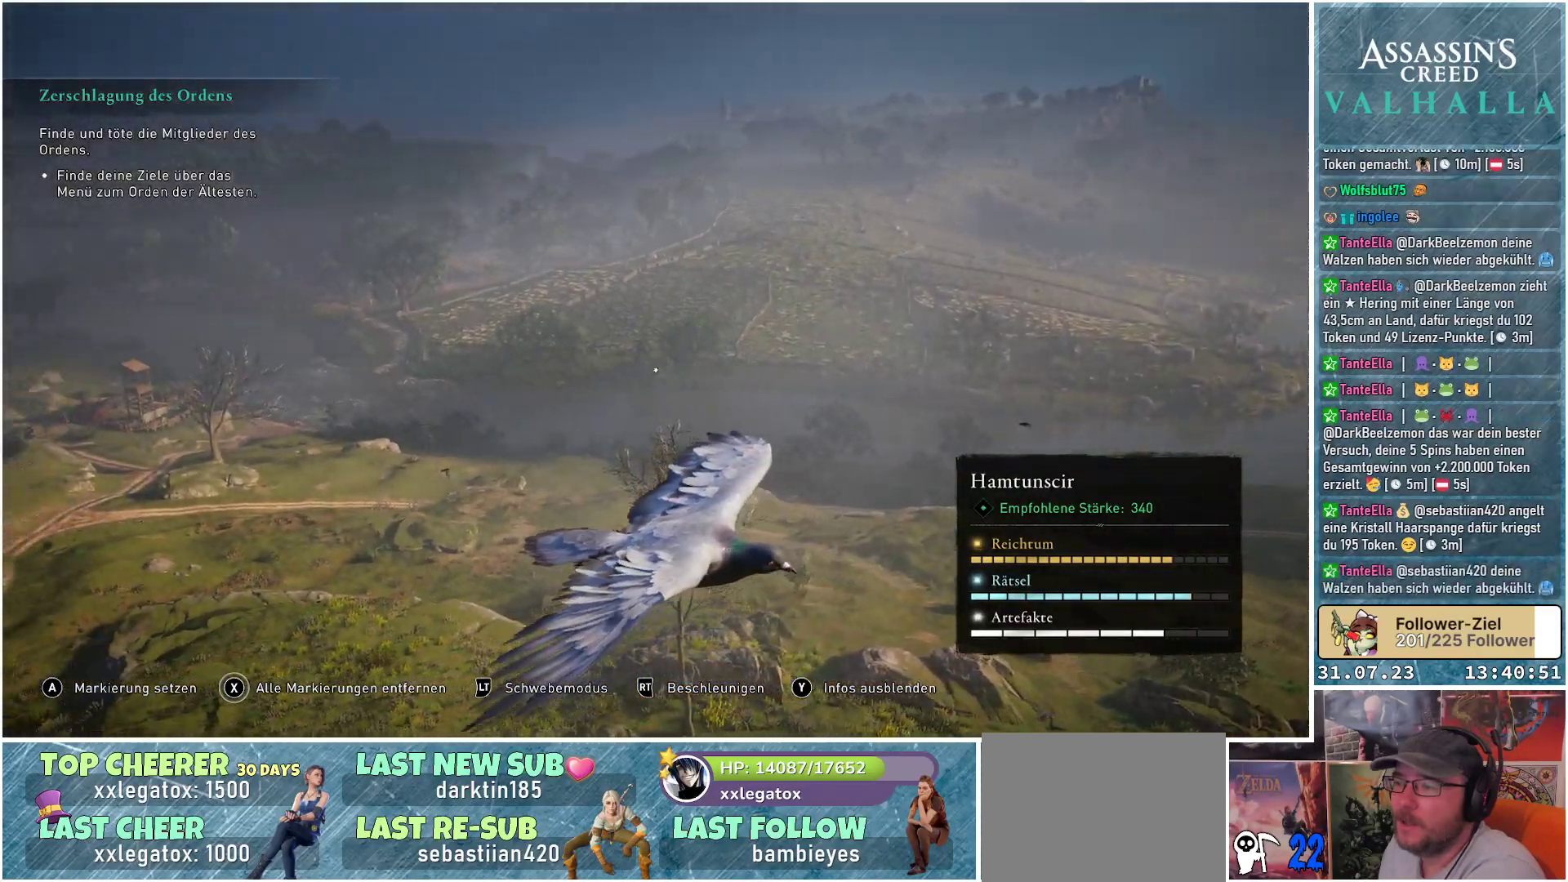
{"buttons": [], "left_stick": "center", "right_stick": "center", "events": [[117, "right_stick", "center"]]}
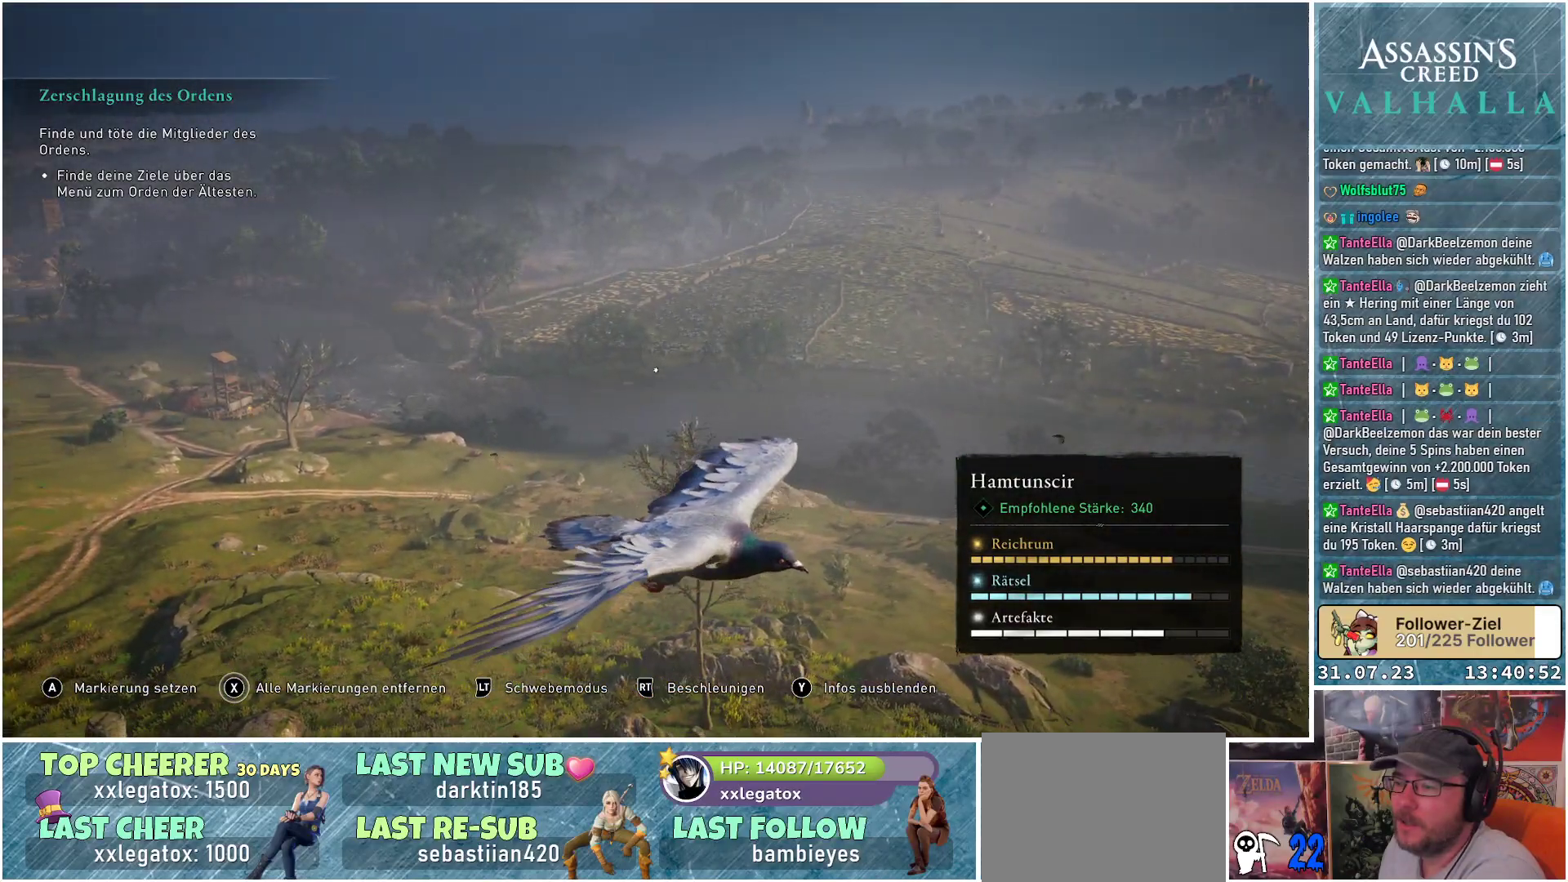
{"buttons": [], "left_stick": "center", "right_stick": "center", "events": []}
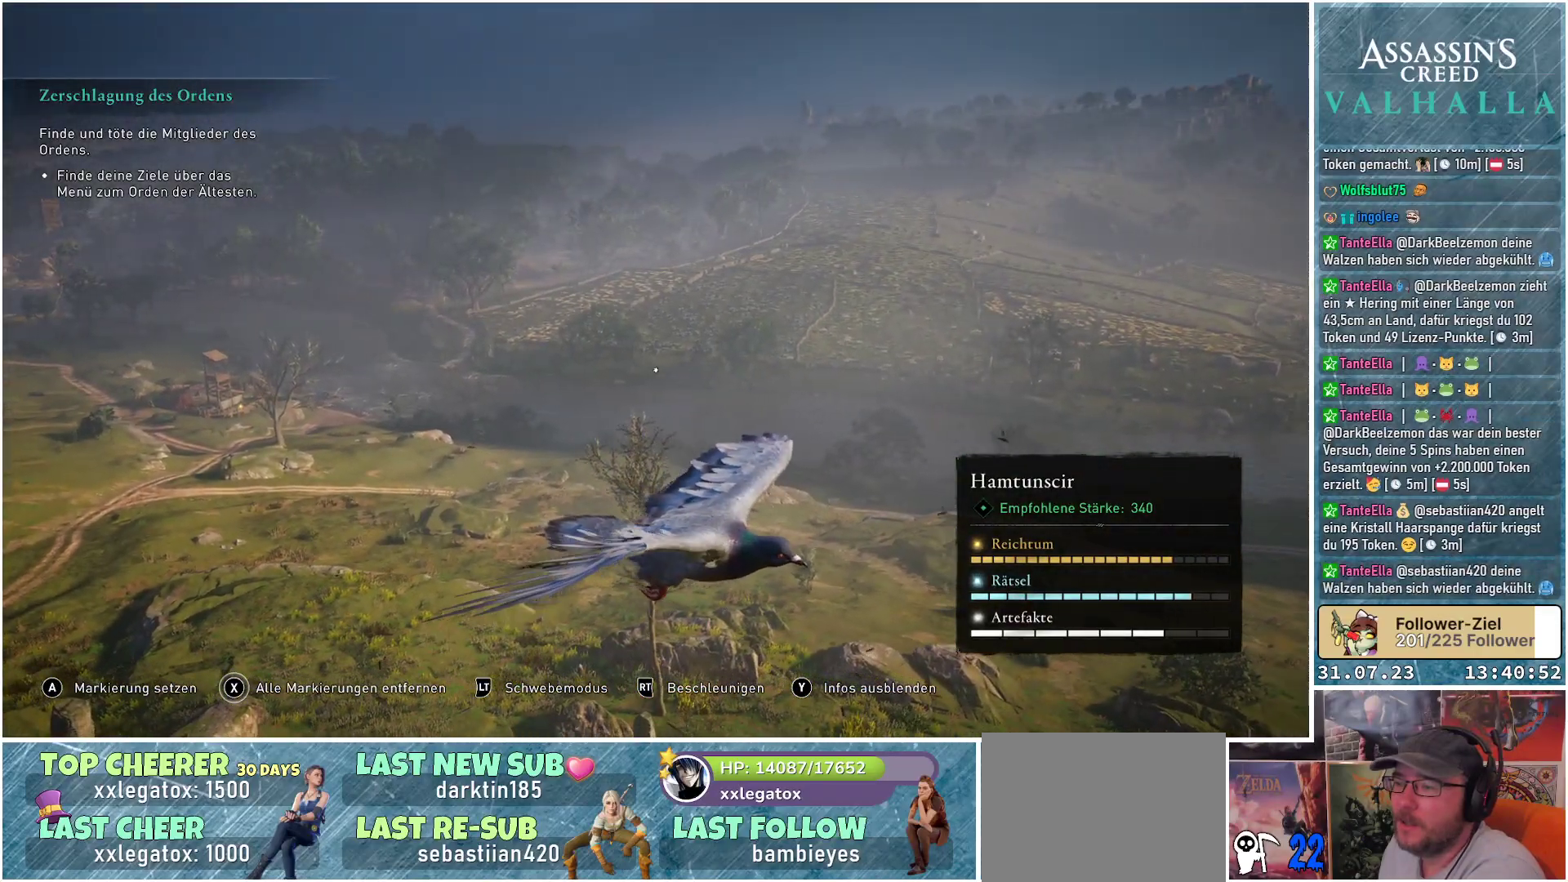
{"buttons": [], "left_stick": "center", "right_stick": "left", "events": [[467, "right_stick", "left"]]}
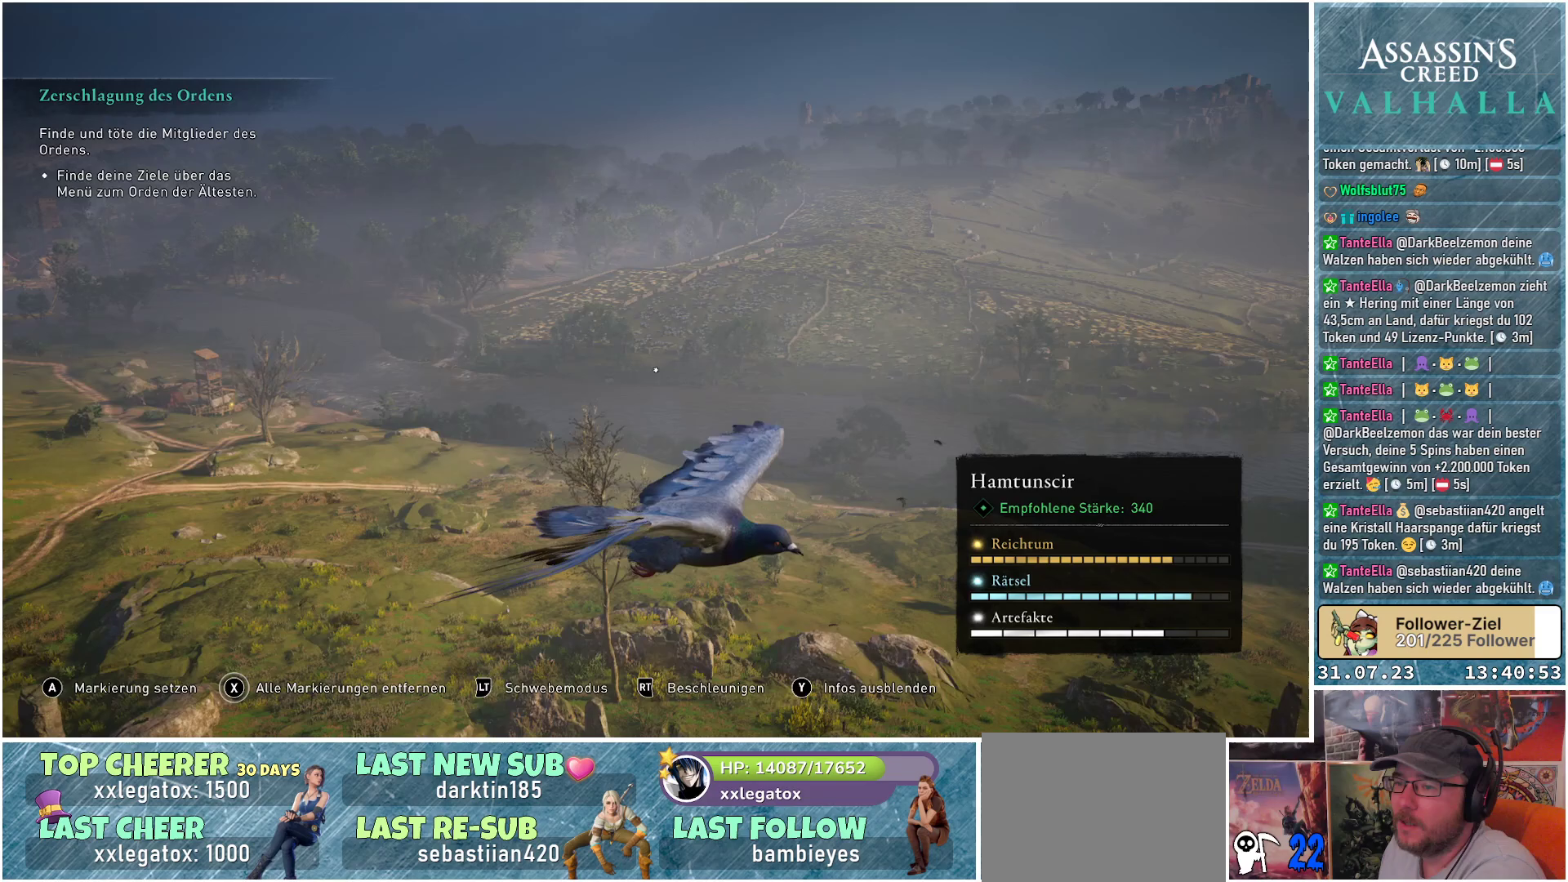
{"buttons": [], "left_stick": "center", "right_stick": "up-left", "events": [[467, "right_stick", "up-left"]]}
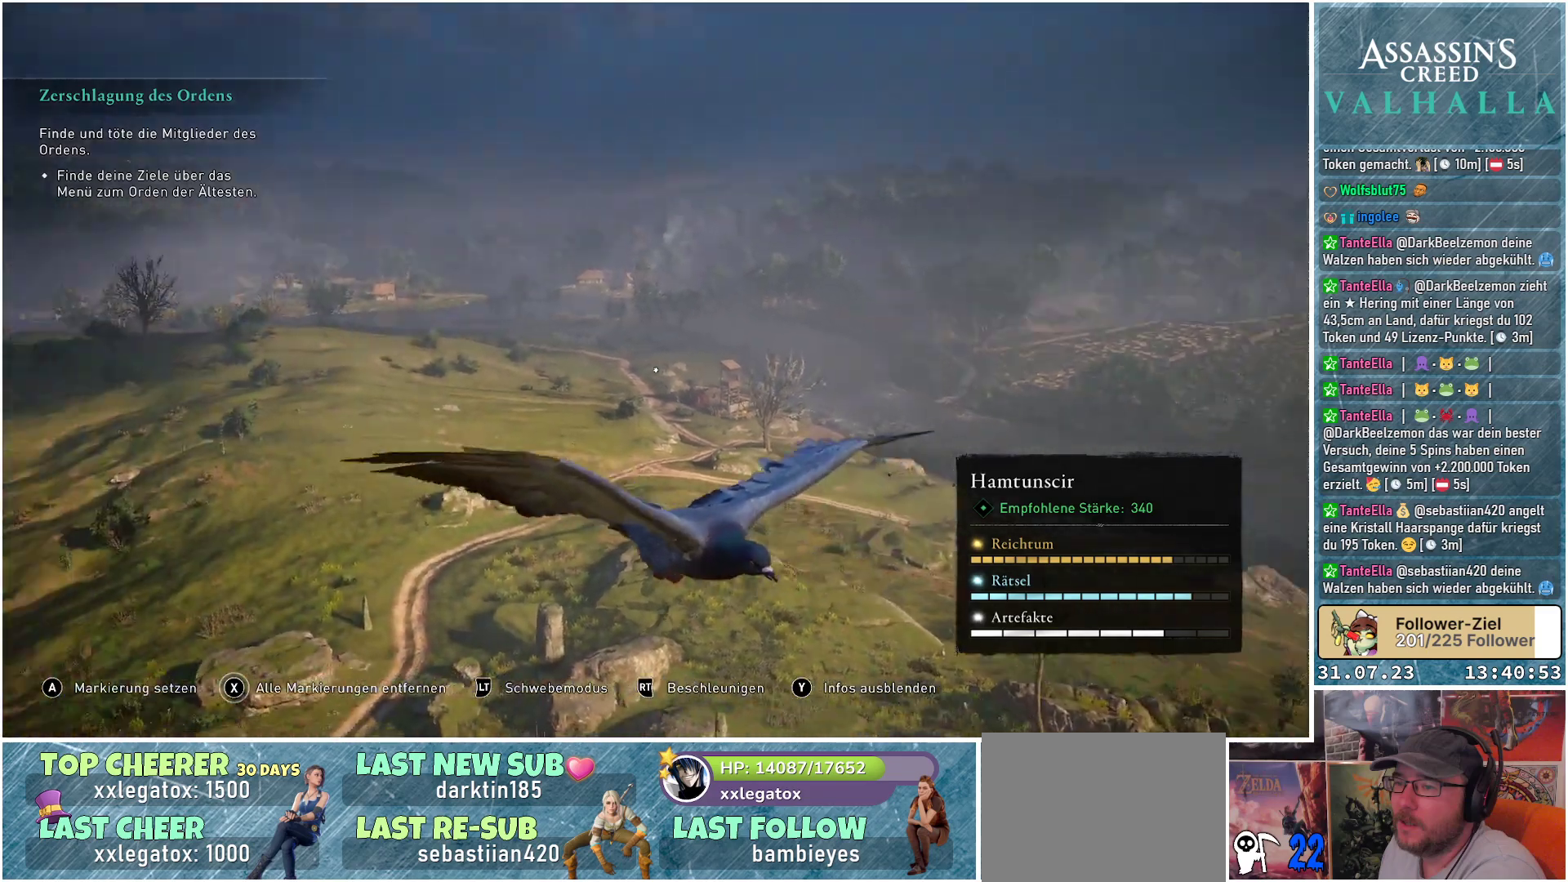
{"buttons": [], "left_stick": "center", "right_stick": "center", "events": [[67, "right_stick", "center"]]}
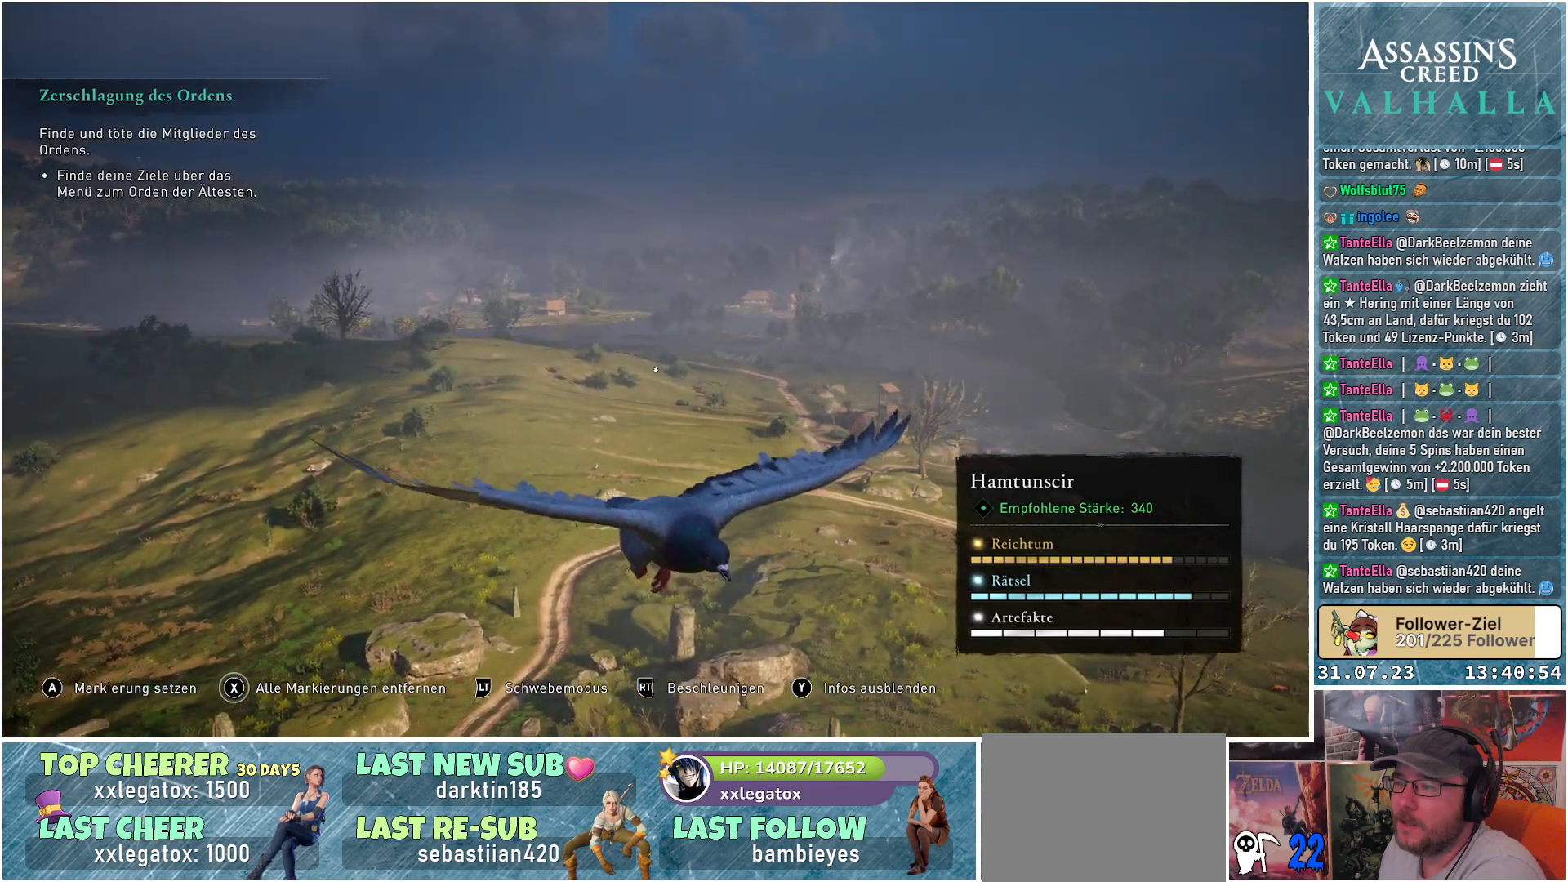
{"buttons": [], "left_stick": "center", "right_stick": "left", "events": [[150, "right_stick", "left"]]}
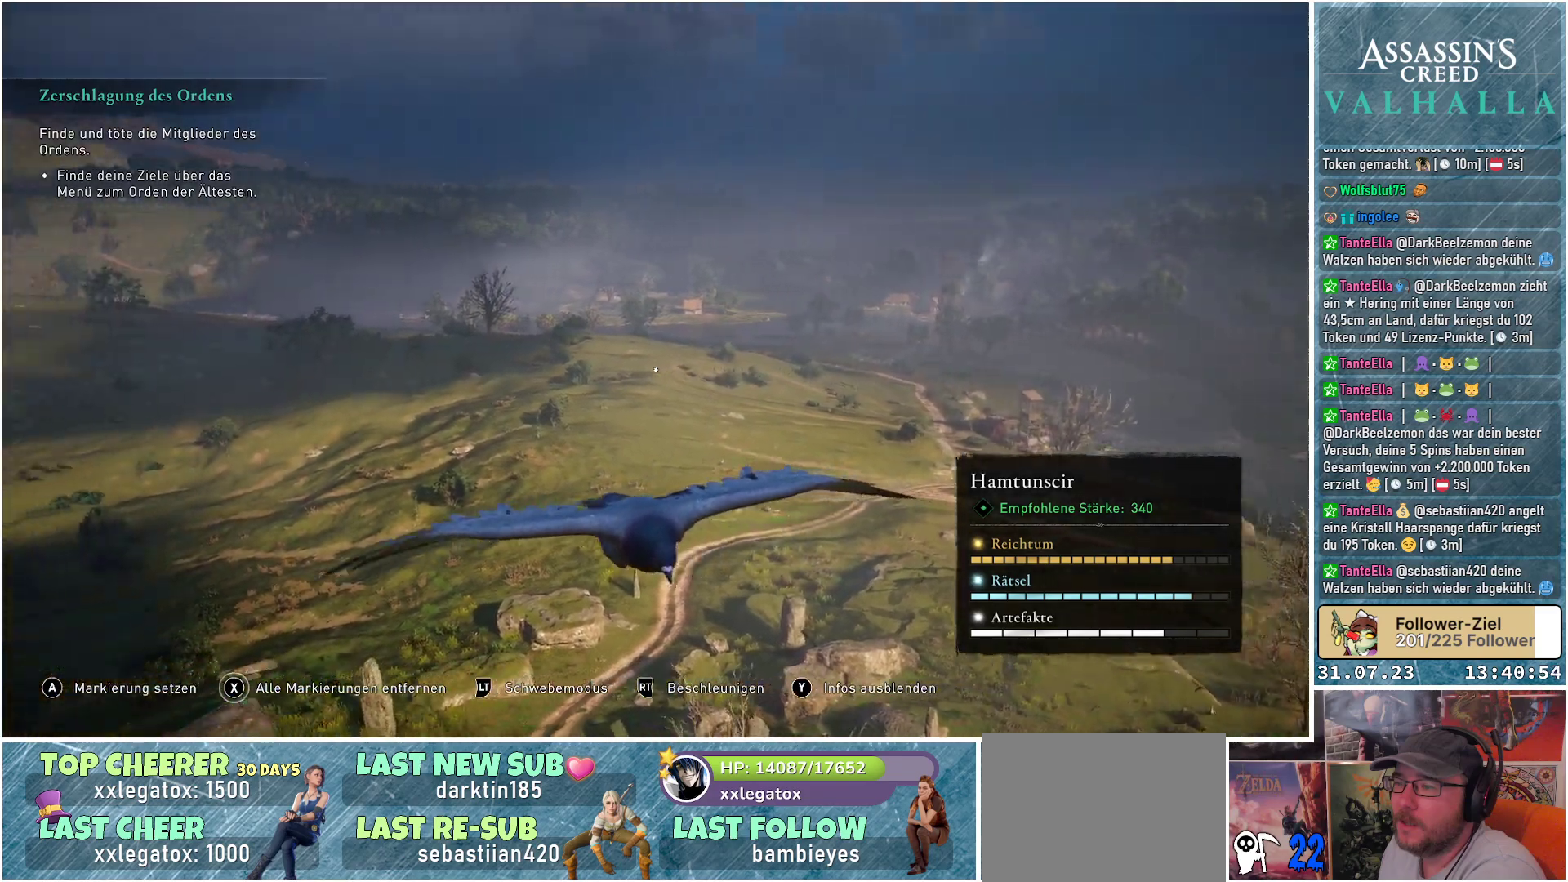
{"buttons": [], "left_stick": "center", "right_stick": "left", "events": []}
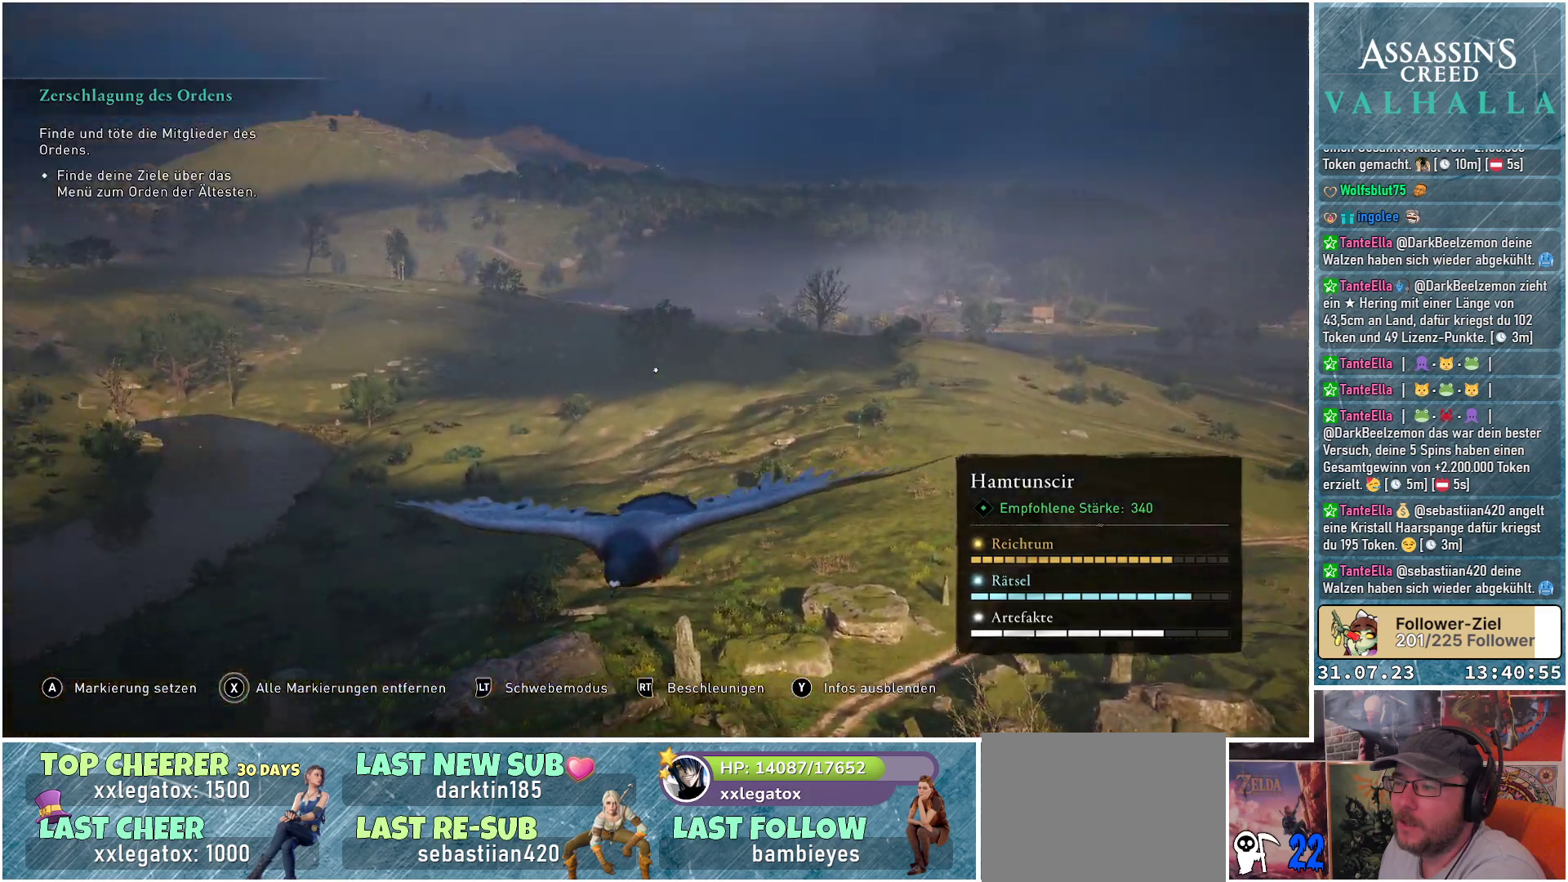
{"buttons": [], "left_stick": "center", "right_stick": "left", "events": []}
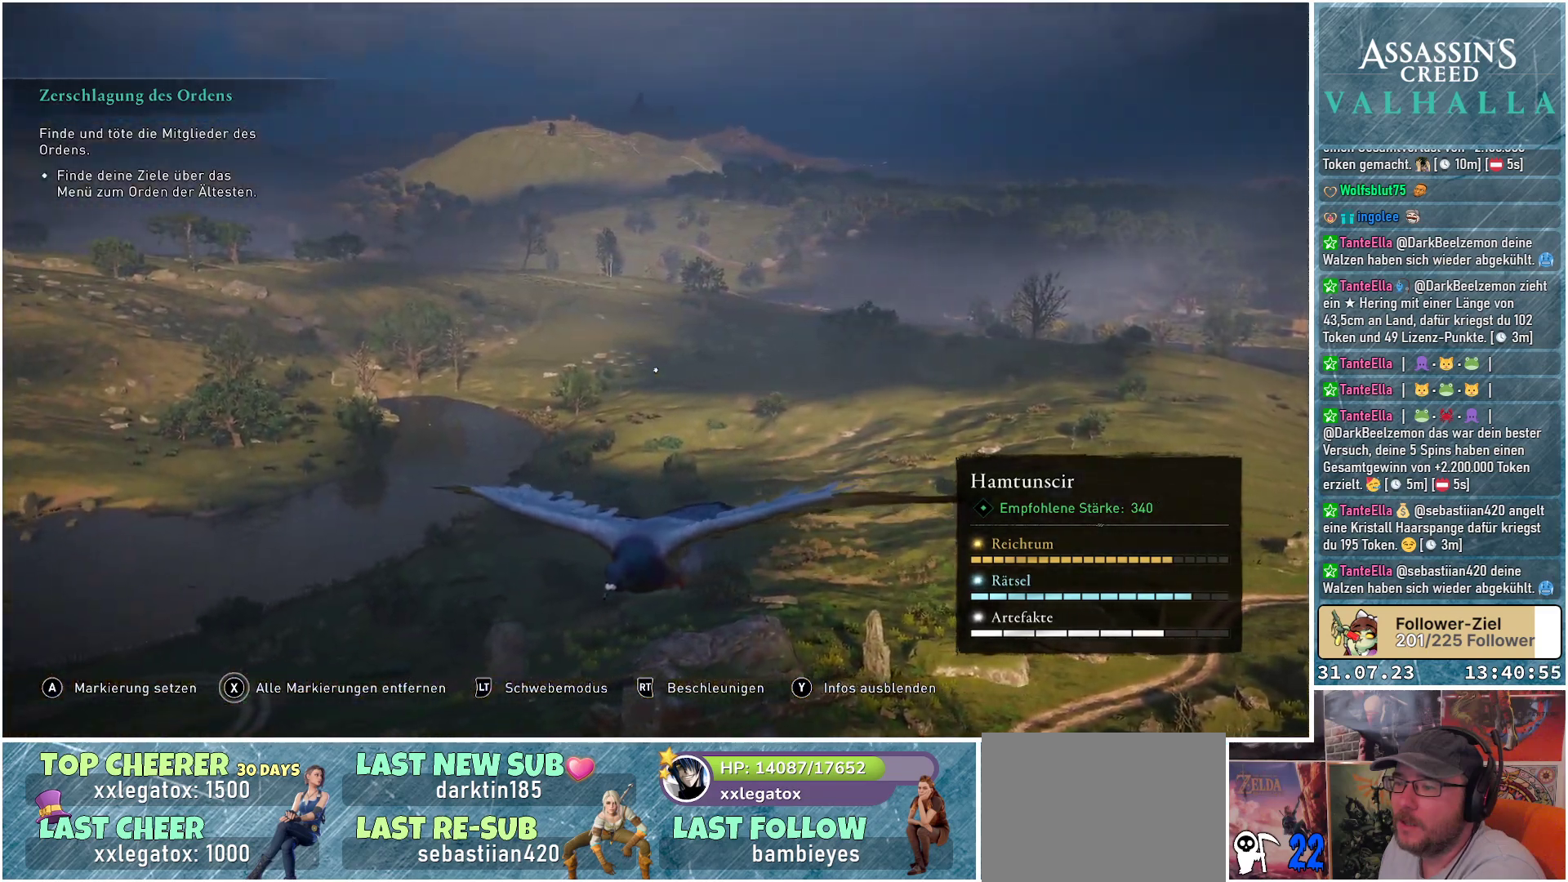
{"buttons": [], "left_stick": "center", "right_stick": "down-left", "events": [[367, "right_stick", "down-left"]]}